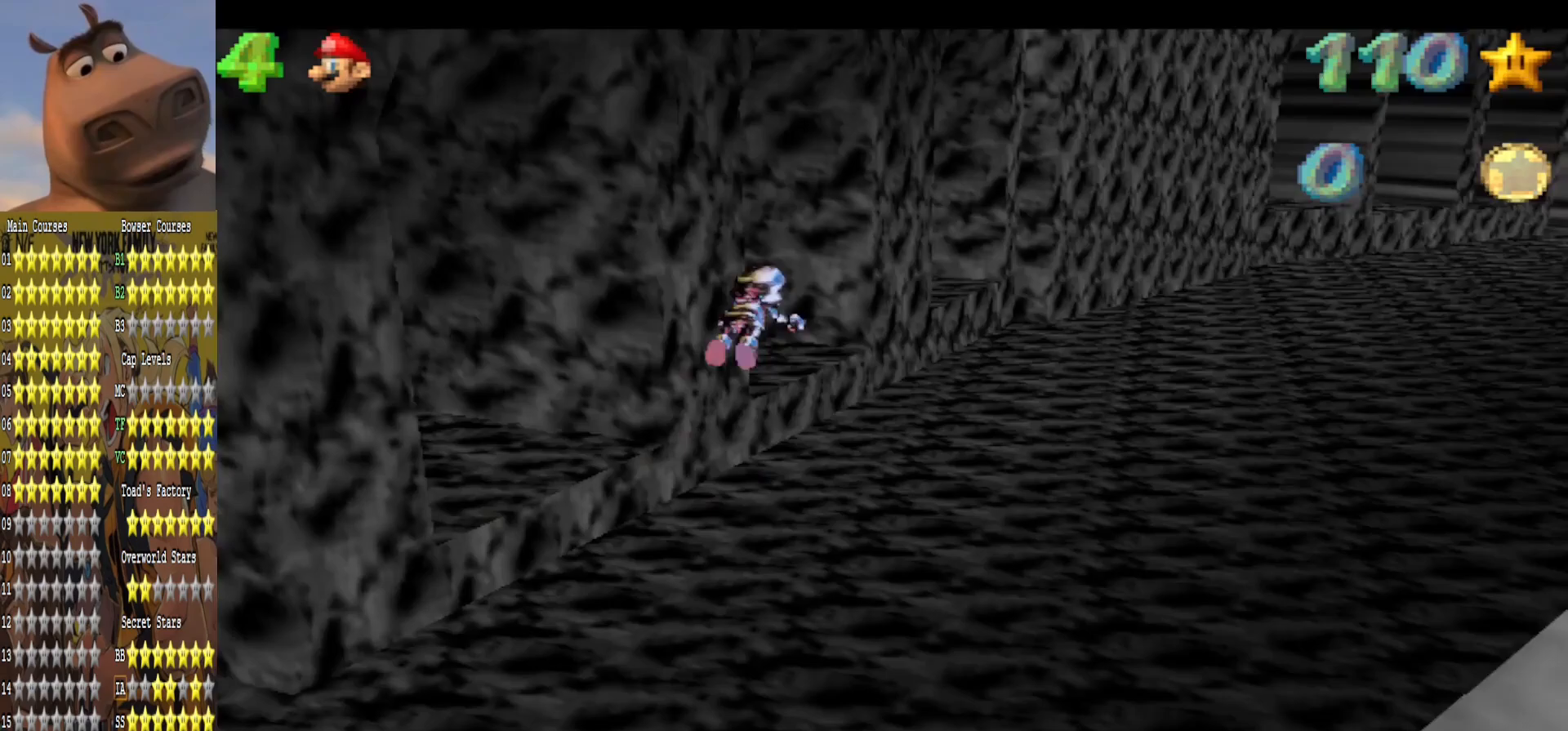
Gameplay with a controller (Xbox layout); each line is a JSON object with the inputs held at the frame after it. "events" lists button and stick changes between this image and that frame as [ms after this image, input, new state], when the widget could be followed in between.
{"buttons": [], "left_stick": "down-left", "right_stick": "center", "events": [[33, "left_stick", "down-left"], [133, "right_stick", "right"], [383, "right_stick", "center"]]}
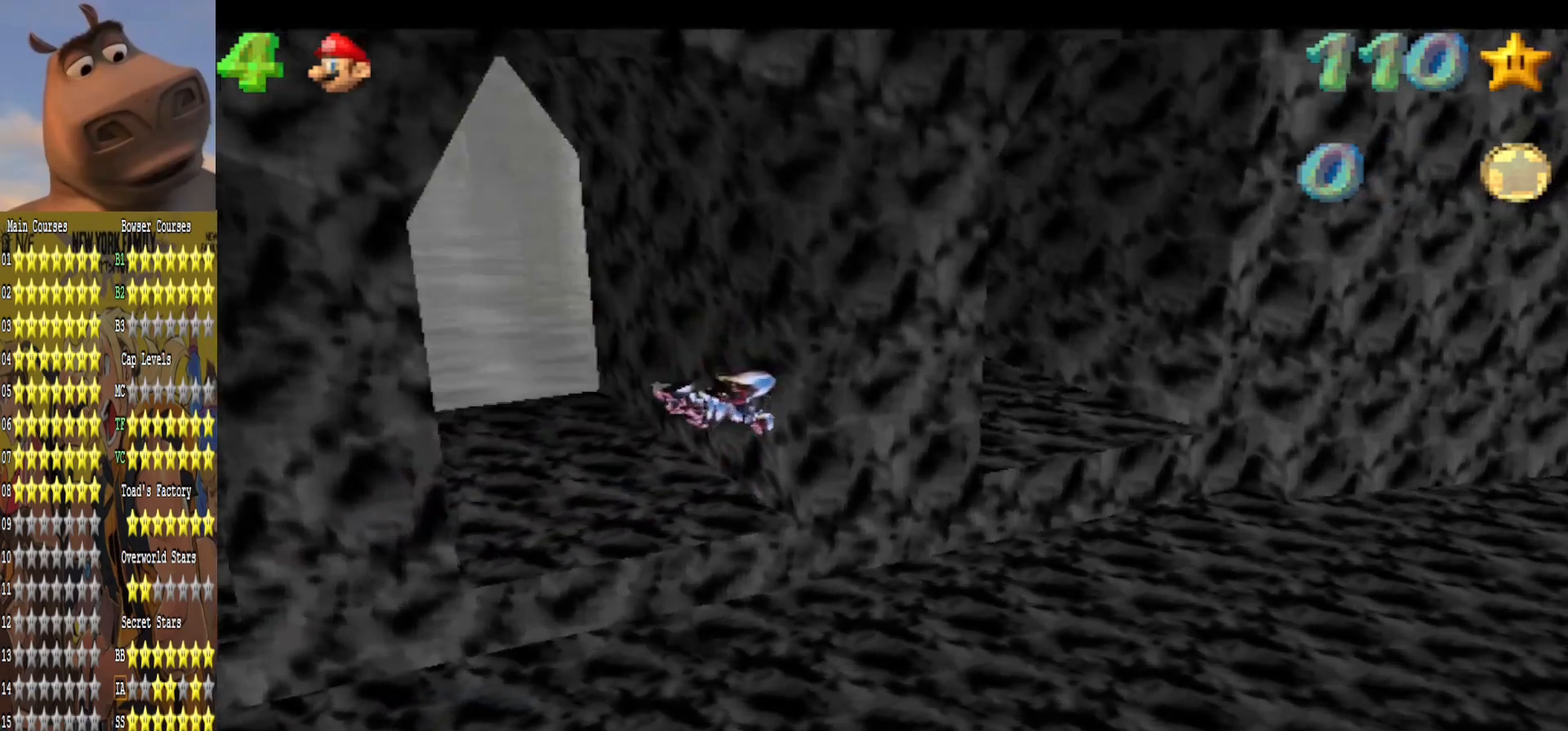
{"buttons": [], "left_stick": "right", "right_stick": "center", "events": [[300, "A", "down"], [350, "left_stick", "up-right"], [400, "left_stick", "right"], [467, "A", "up"]]}
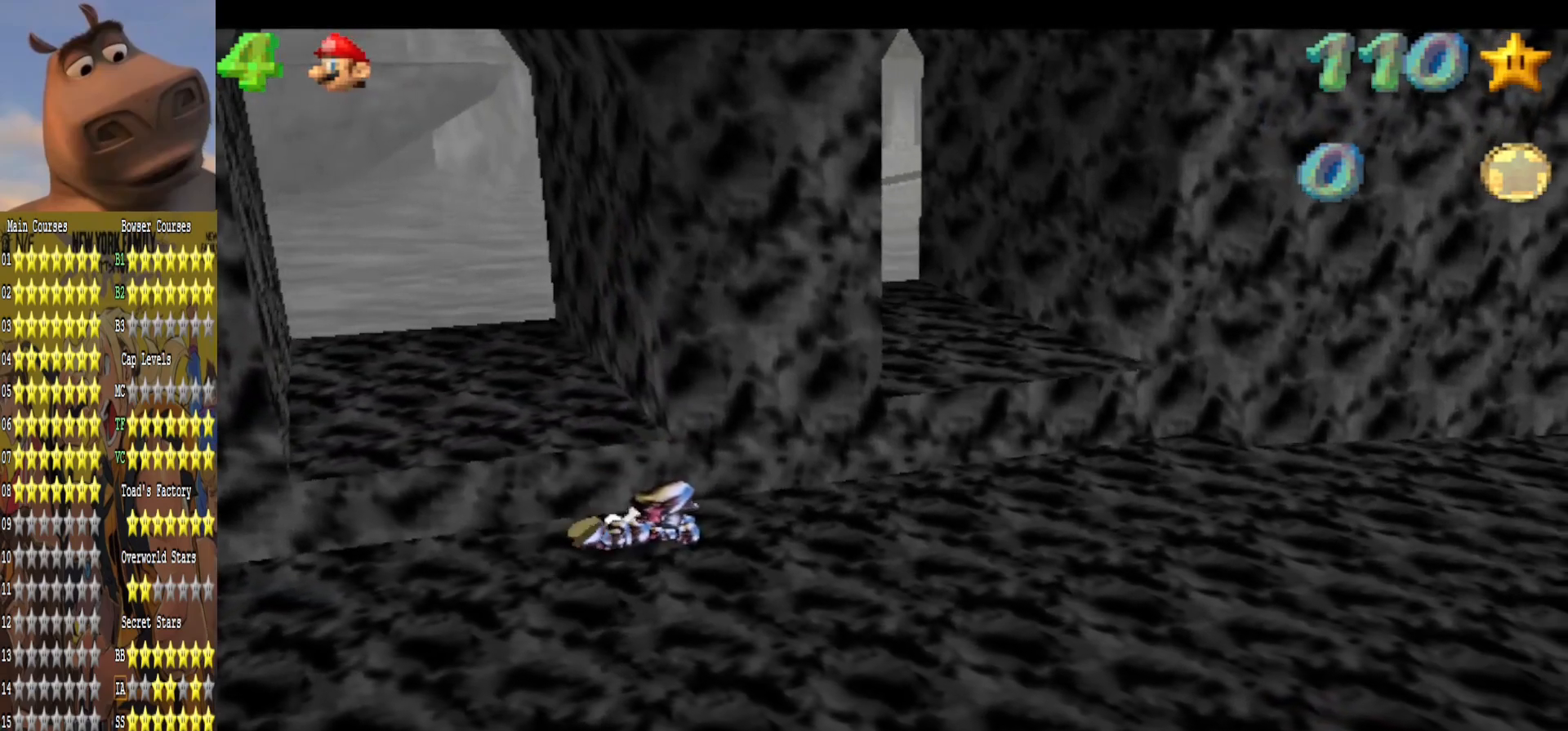
{"buttons": [], "left_stick": "center", "right_stick": "center", "events": [[350, "left_stick", "center"]]}
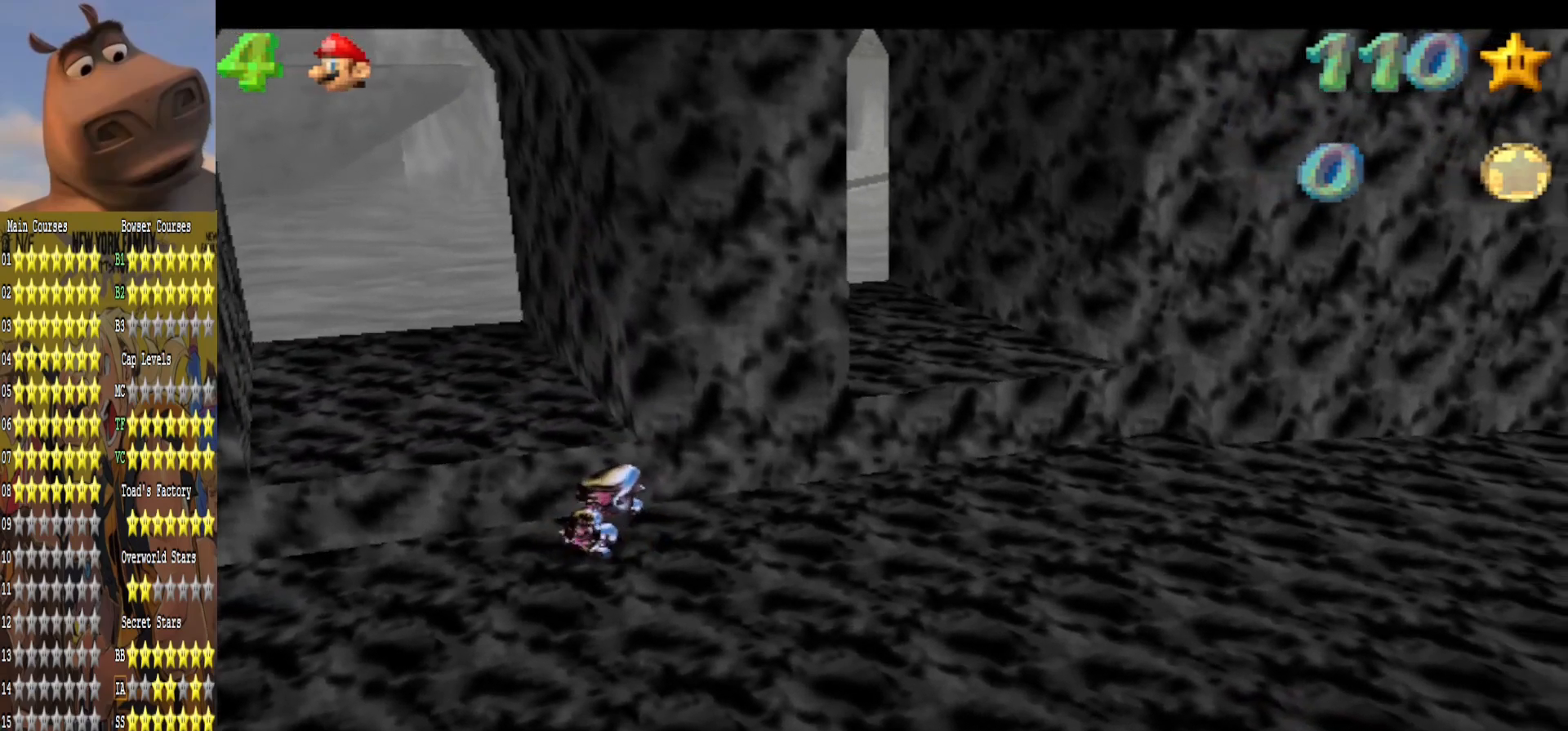
{"buttons": [], "left_stick": "right", "right_stick": "center", "events": [[67, "left_stick", "right"]]}
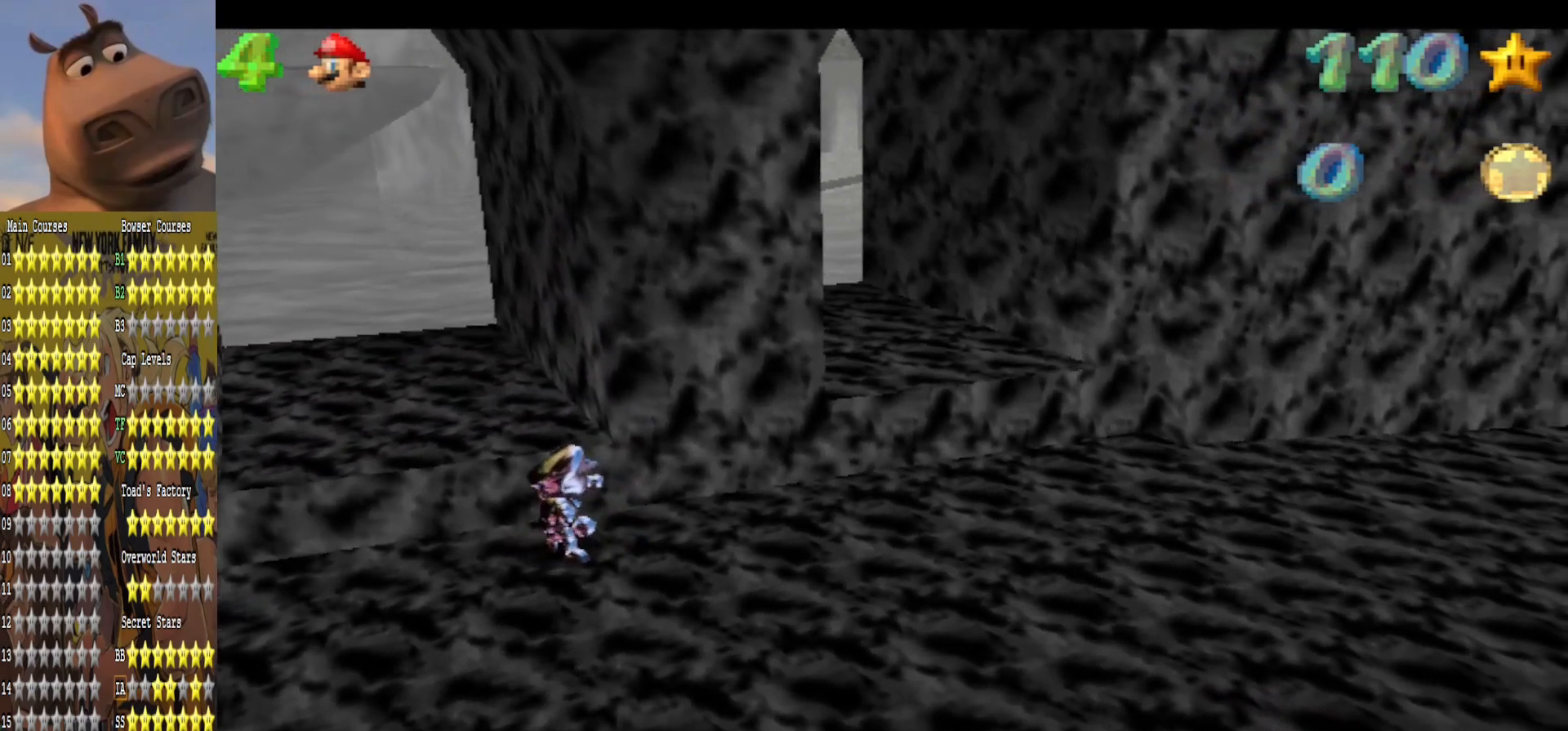
{"buttons": [], "left_stick": "right", "right_stick": "center", "events": []}
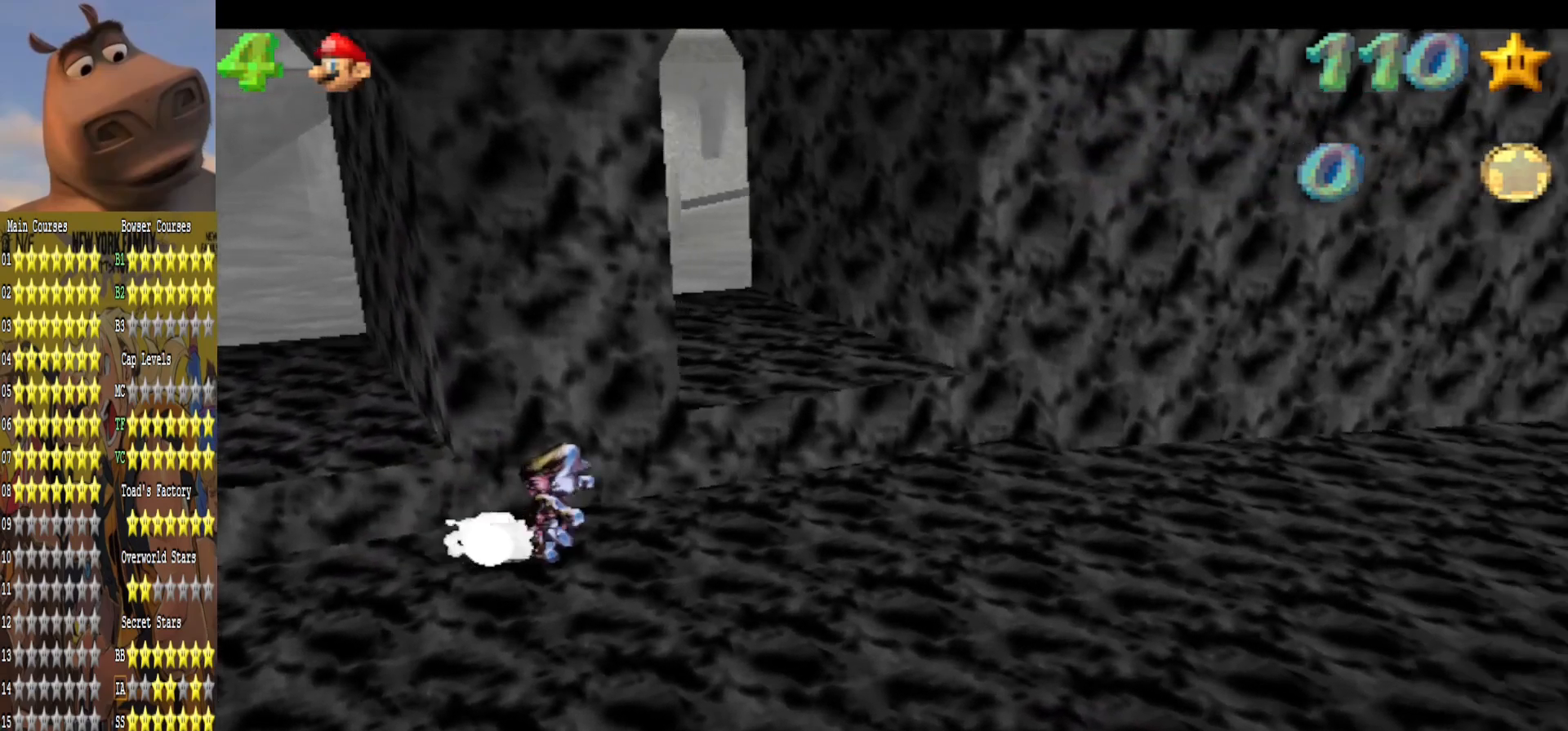
{"buttons": ["A"], "left_stick": "up-left", "right_stick": "center", "events": [[167, "left_stick", "up-right"], [183, "A", "down"], [317, "left_stick", "up-left"]]}
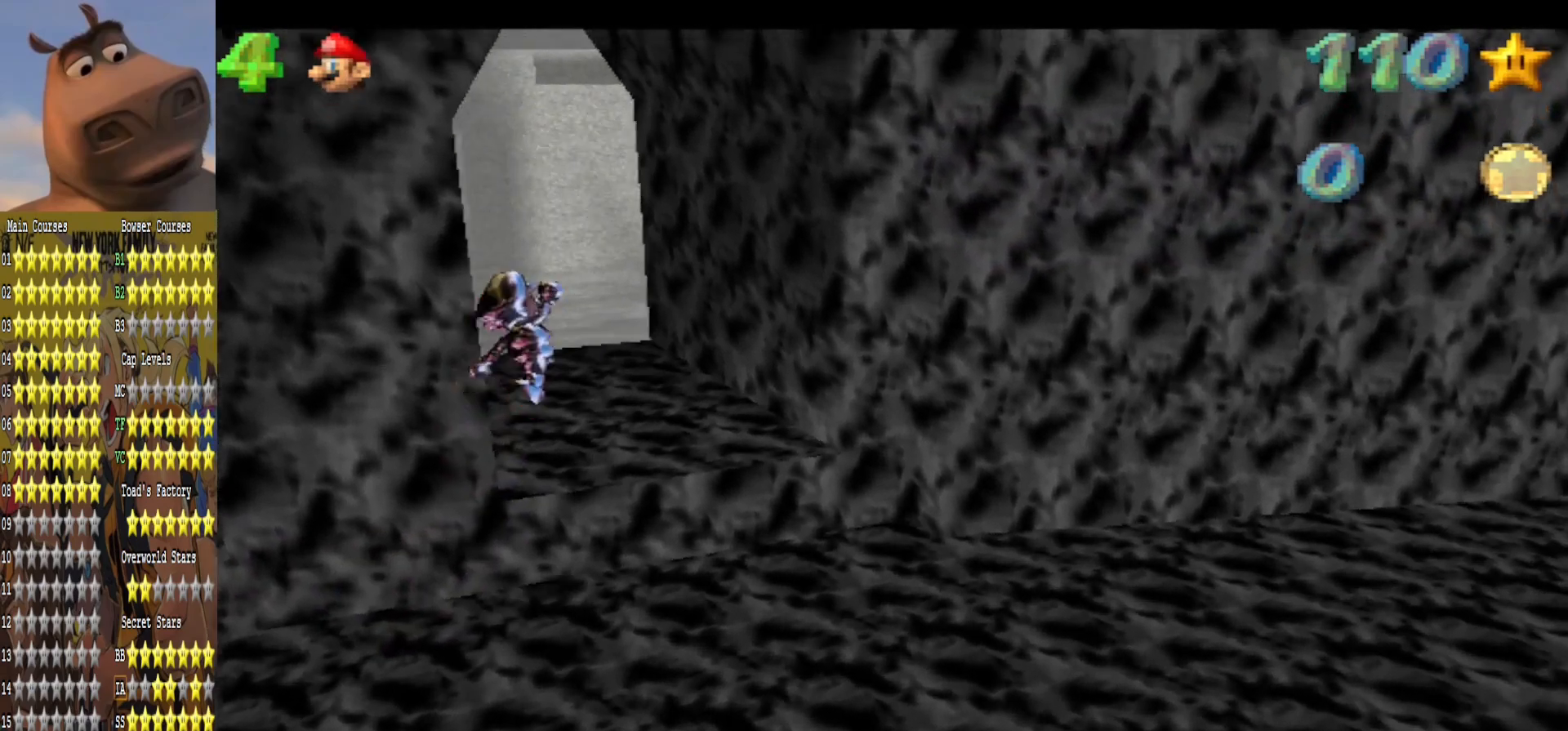
{"buttons": [], "left_stick": "up-left", "right_stick": "center", "events": [[83, "B", "down"], [117, "A", "up"], [217, "B", "up"]]}
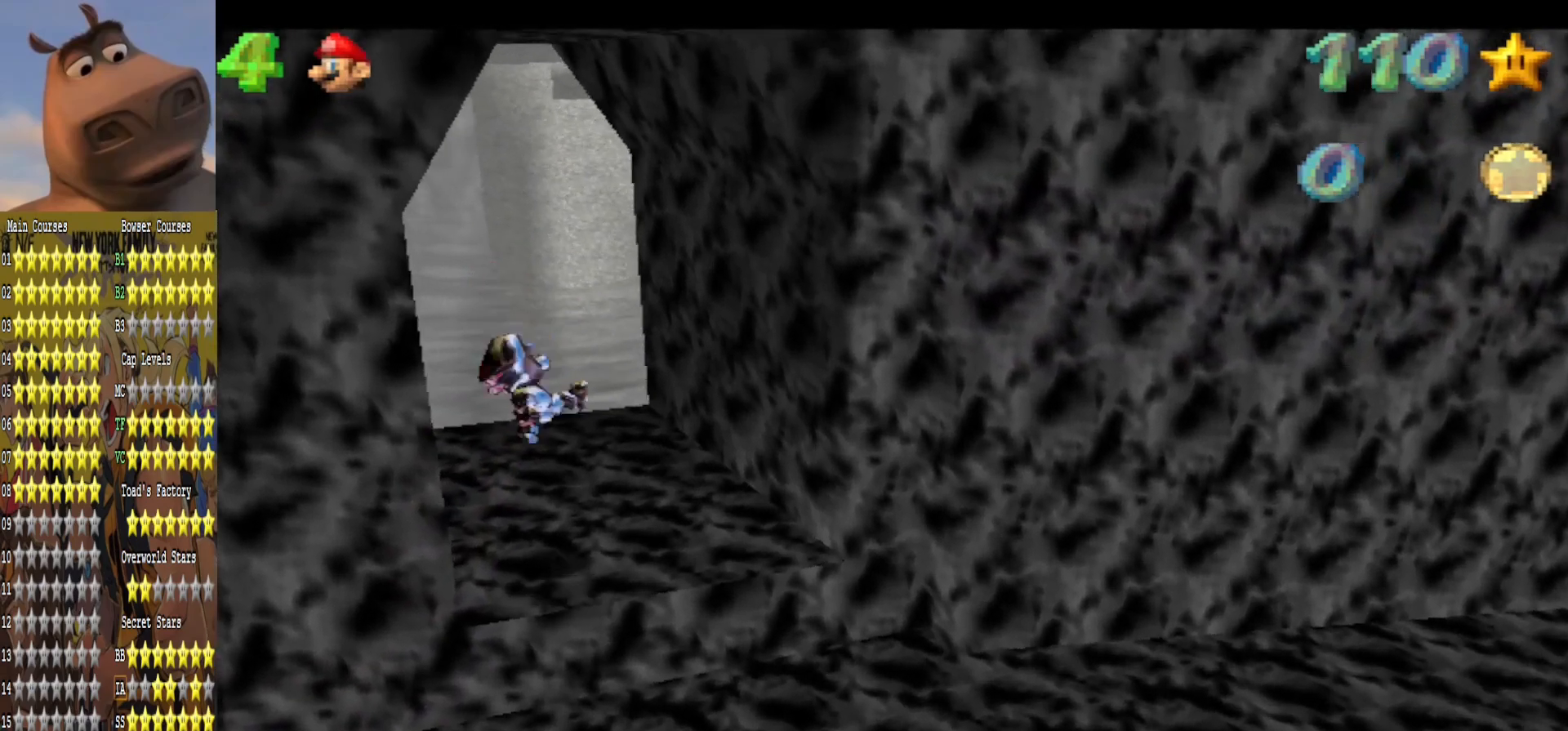
{"buttons": [], "left_stick": "down", "right_stick": "center", "events": [[33, "right_stick", "right"], [83, "left_stick", "center"], [200, "right_stick", "center"], [367, "left_stick", "down"]]}
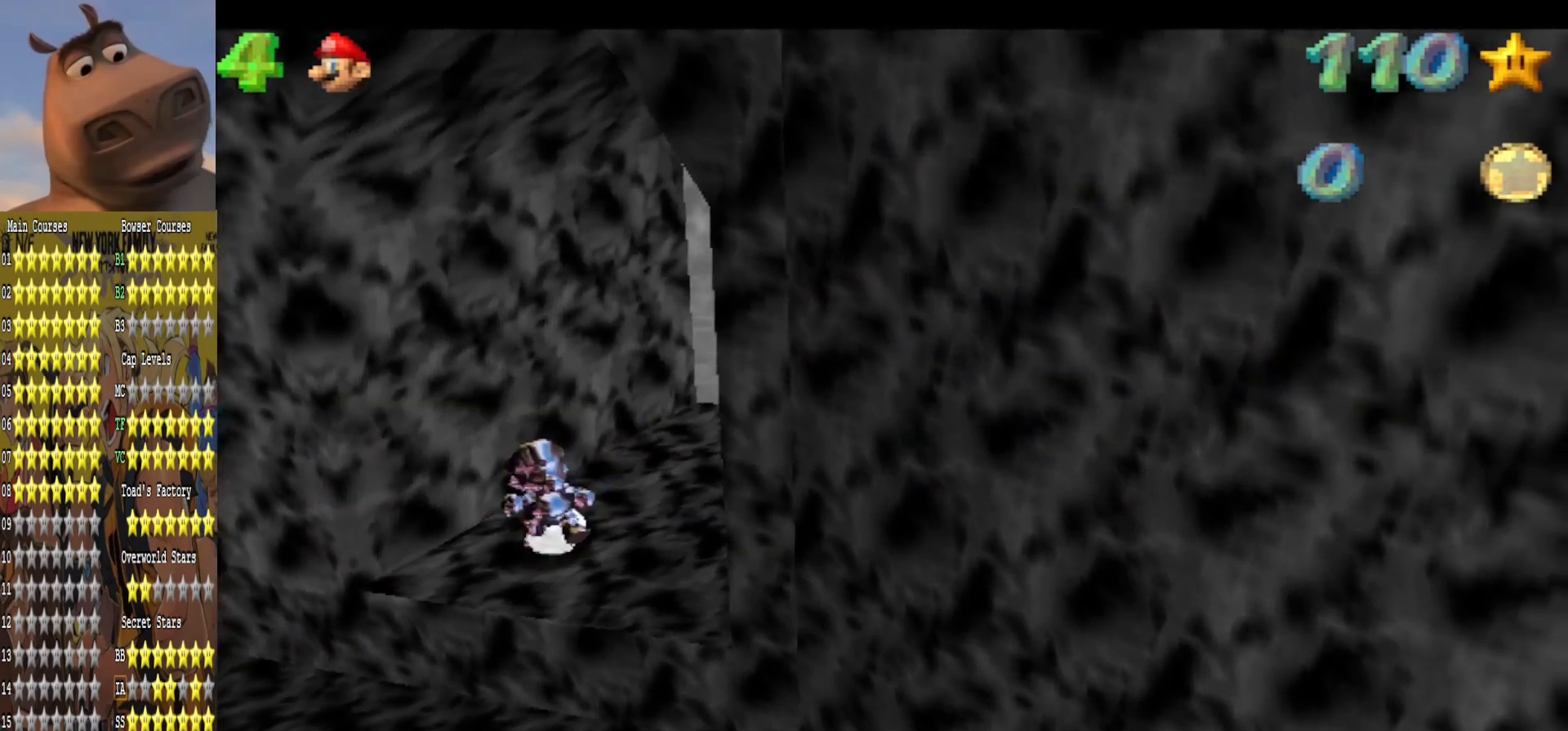
{"buttons": [], "left_stick": "down-left", "right_stick": "center", "events": [[100, "right_stick", "left"], [117, "left_stick", "down-left"], [200, "right_stick", "center"], [283, "A", "down"], [283, "left_stick", "left"], [400, "A", "up"], [450, "left_stick", "down-left"]]}
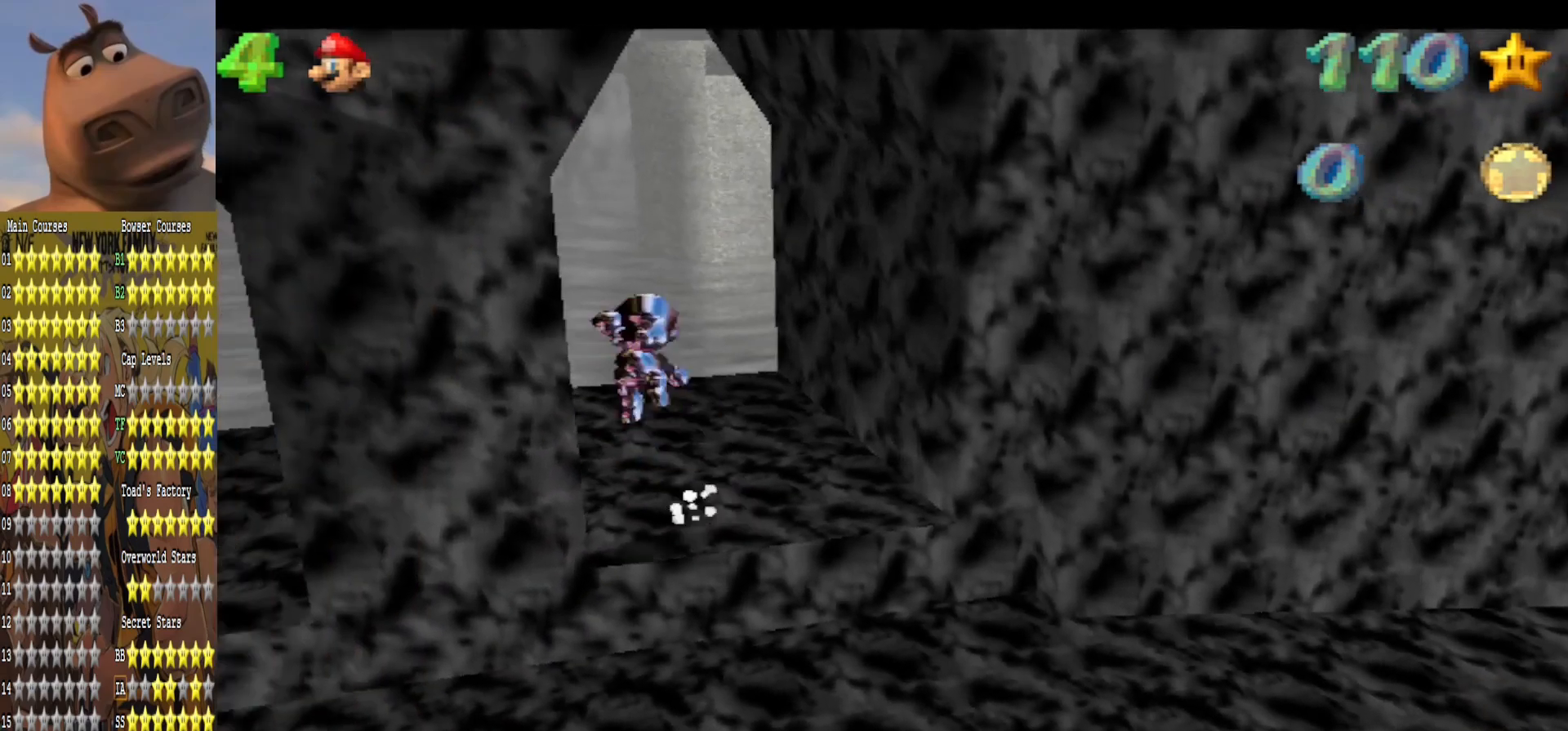
{"buttons": [], "left_stick": "down", "right_stick": "center", "events": [[50, "left_stick", "down"], [283, "left_stick", "down-left"], [467, "left_stick", "down"]]}
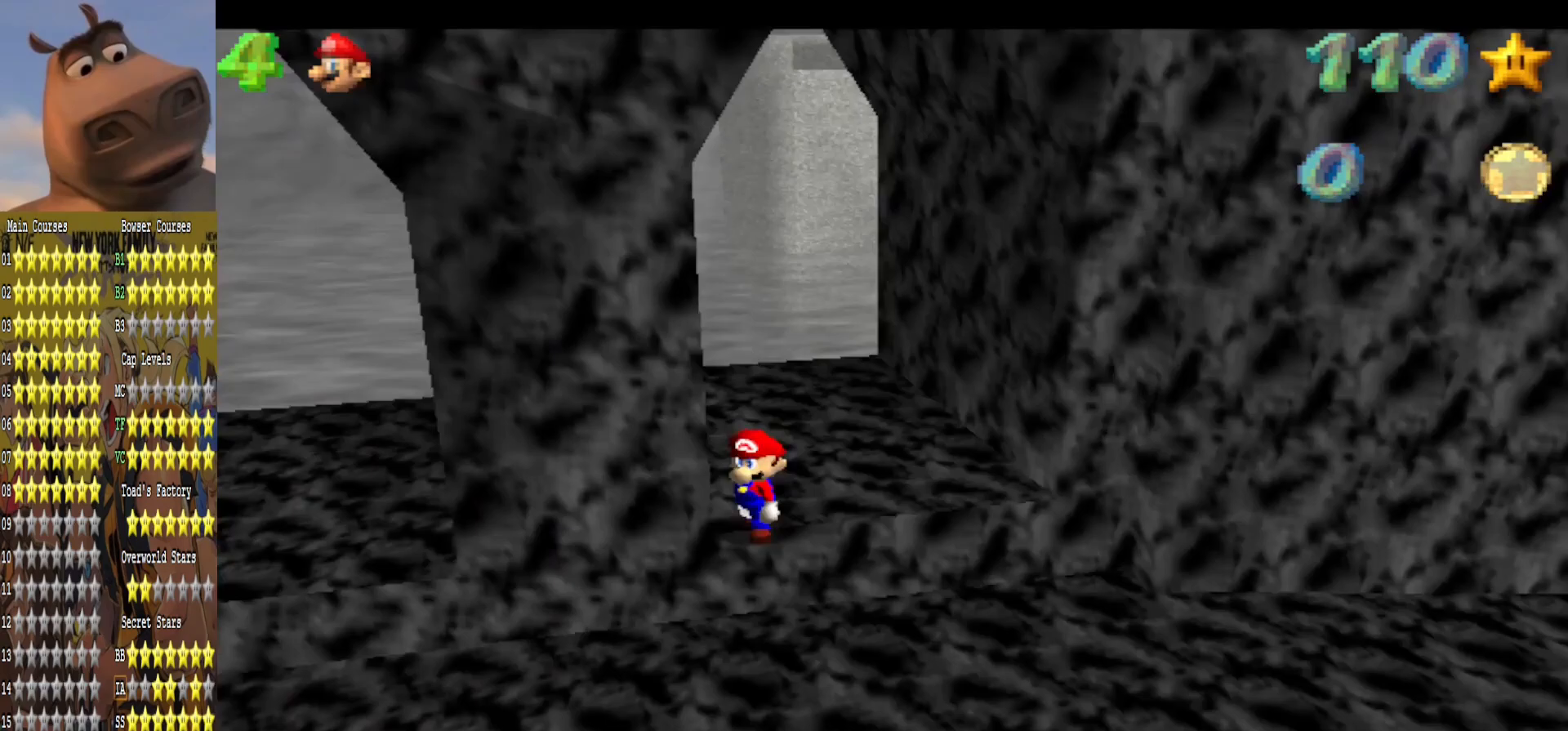
{"buttons": ["A"], "left_stick": "down", "right_stick": "center", "events": [[17, "right_stick", "right"], [217, "right_stick", "center"], [467, "A", "down"]]}
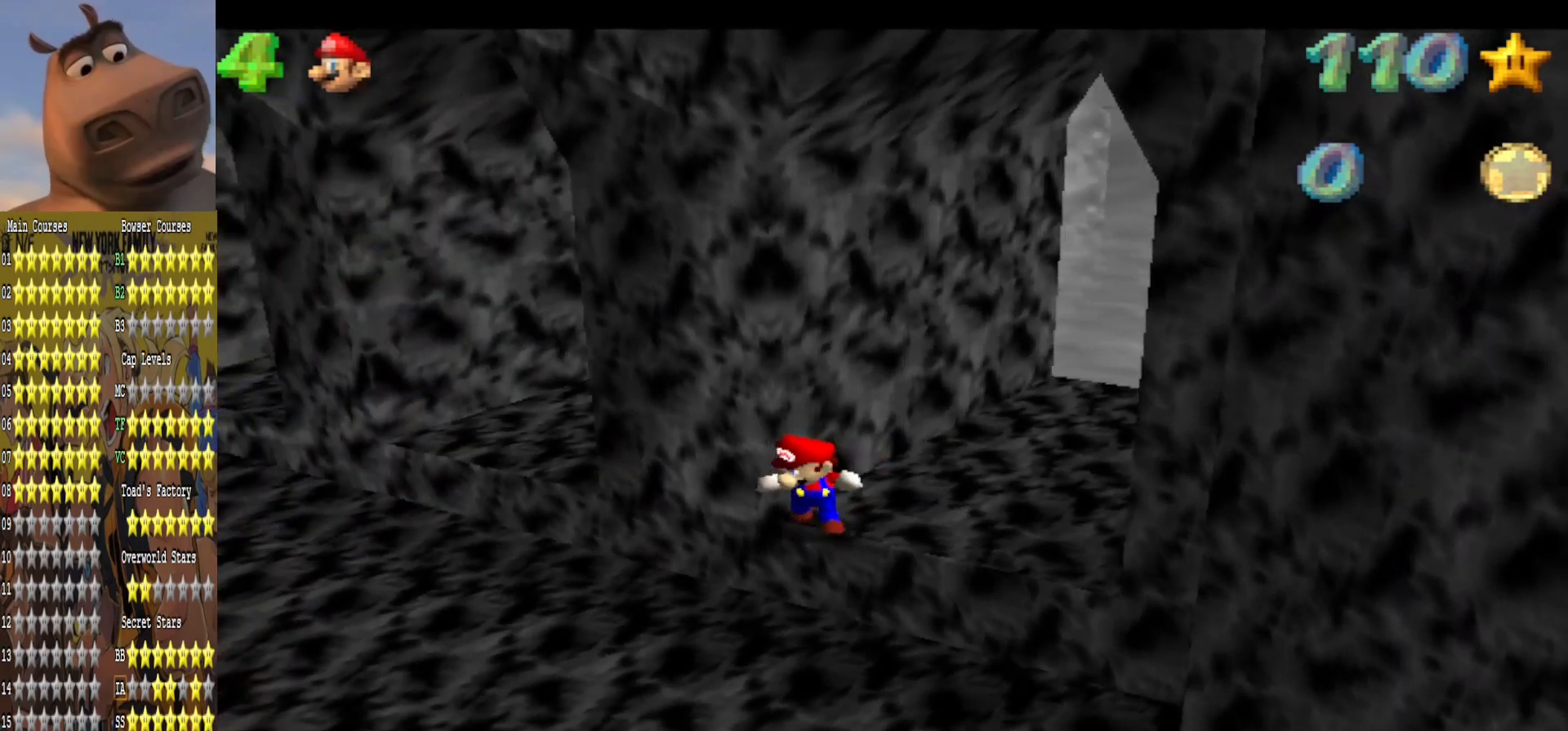
{"buttons": [], "left_stick": "down-right", "right_stick": "center", "events": [[100, "A", "up"], [233, "left_stick", "down-right"]]}
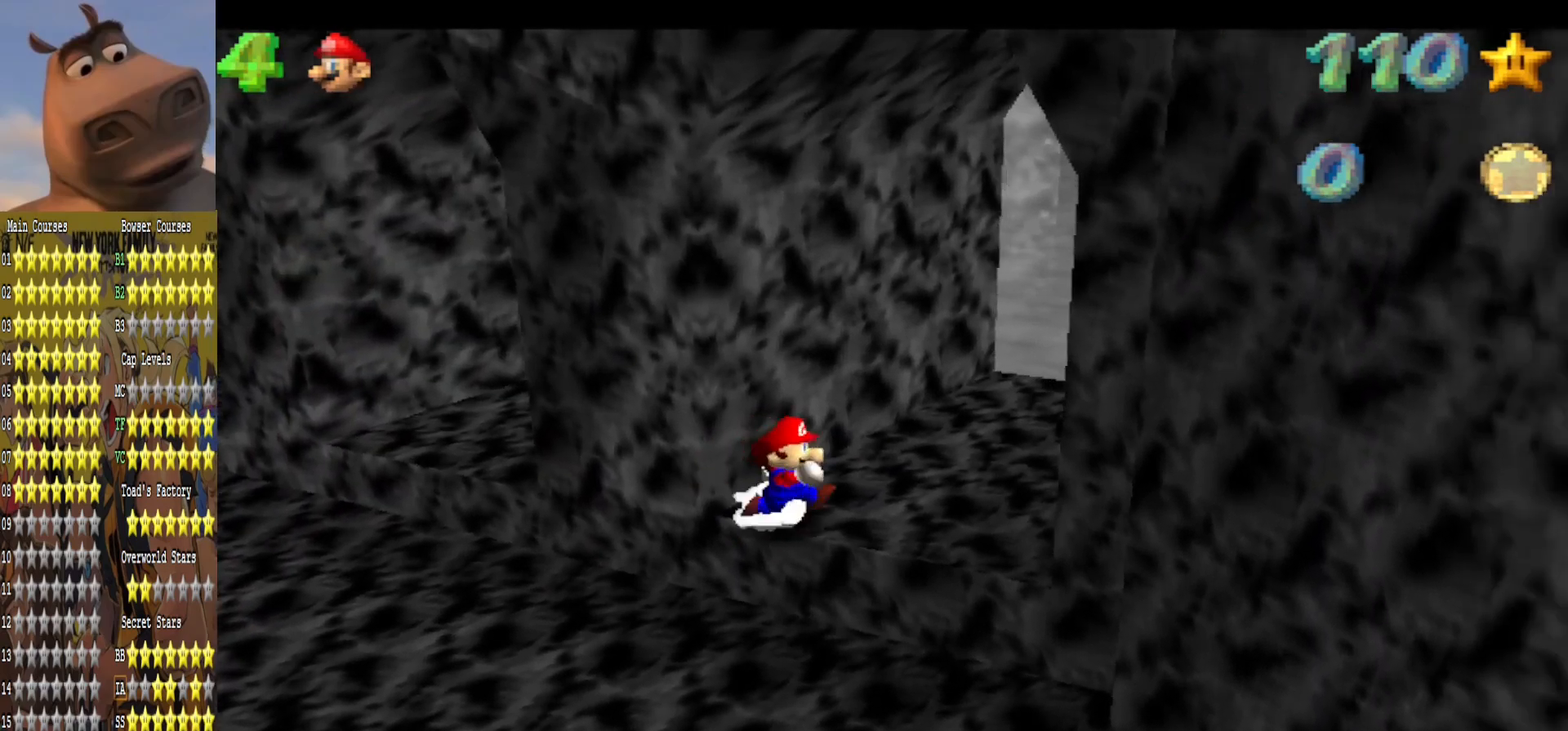
{"buttons": [], "left_stick": "left", "right_stick": "left", "events": [[183, "left_stick", "down-left"], [400, "right_stick", "left"], [483, "left_stick", "left"]]}
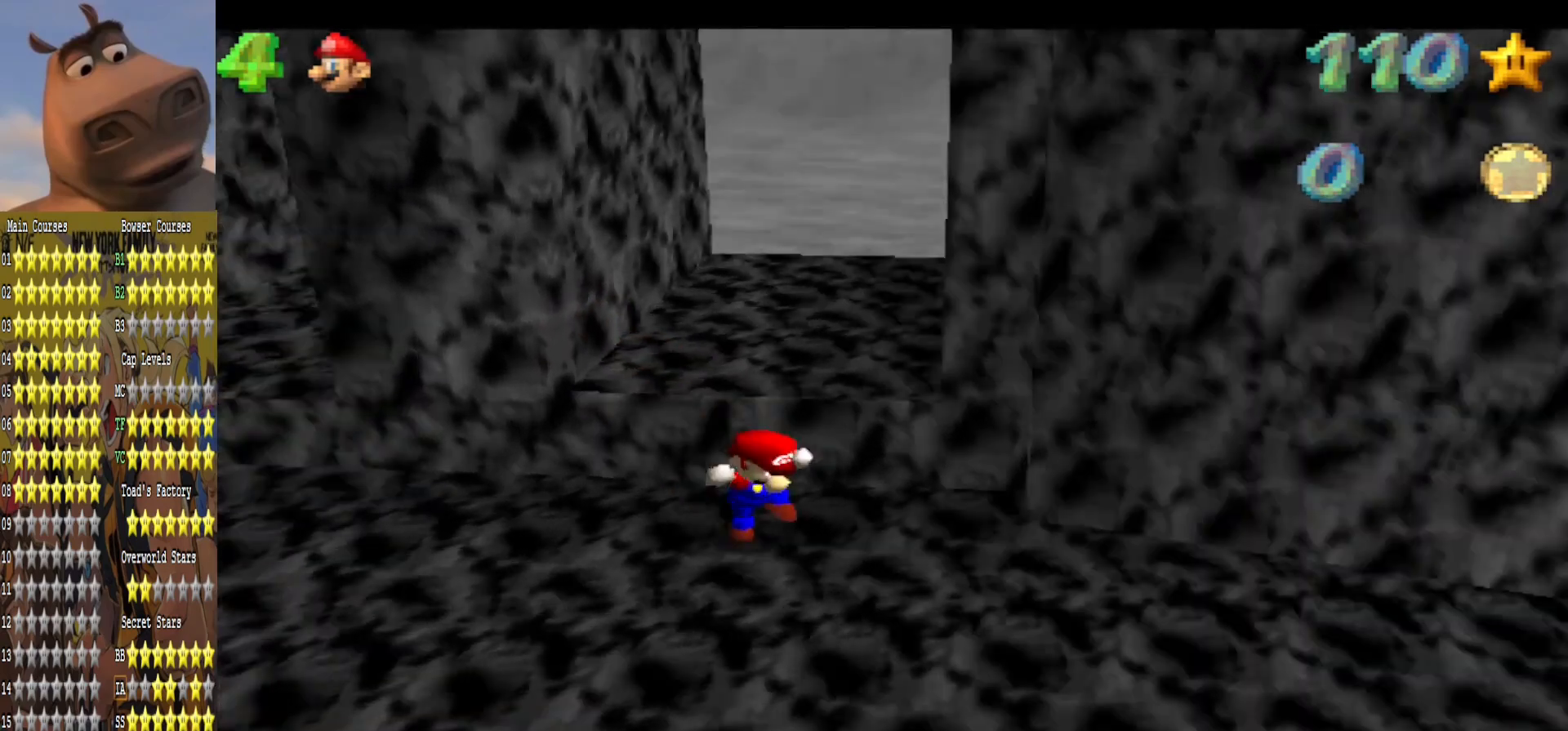
{"buttons": [], "left_stick": "left", "right_stick": "center", "events": [[83, "right_stick", "center"]]}
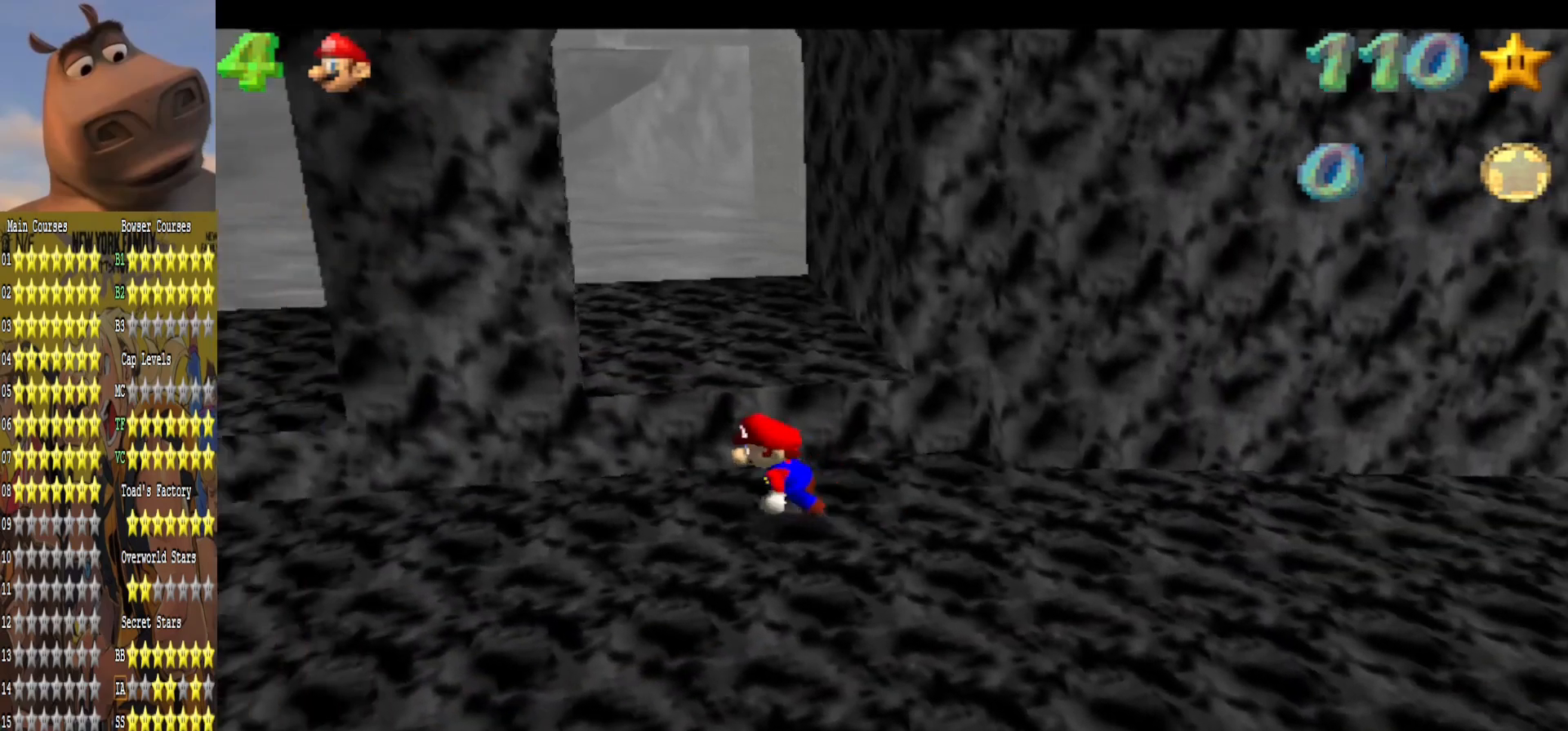
{"buttons": [], "left_stick": "left", "right_stick": "center", "events": []}
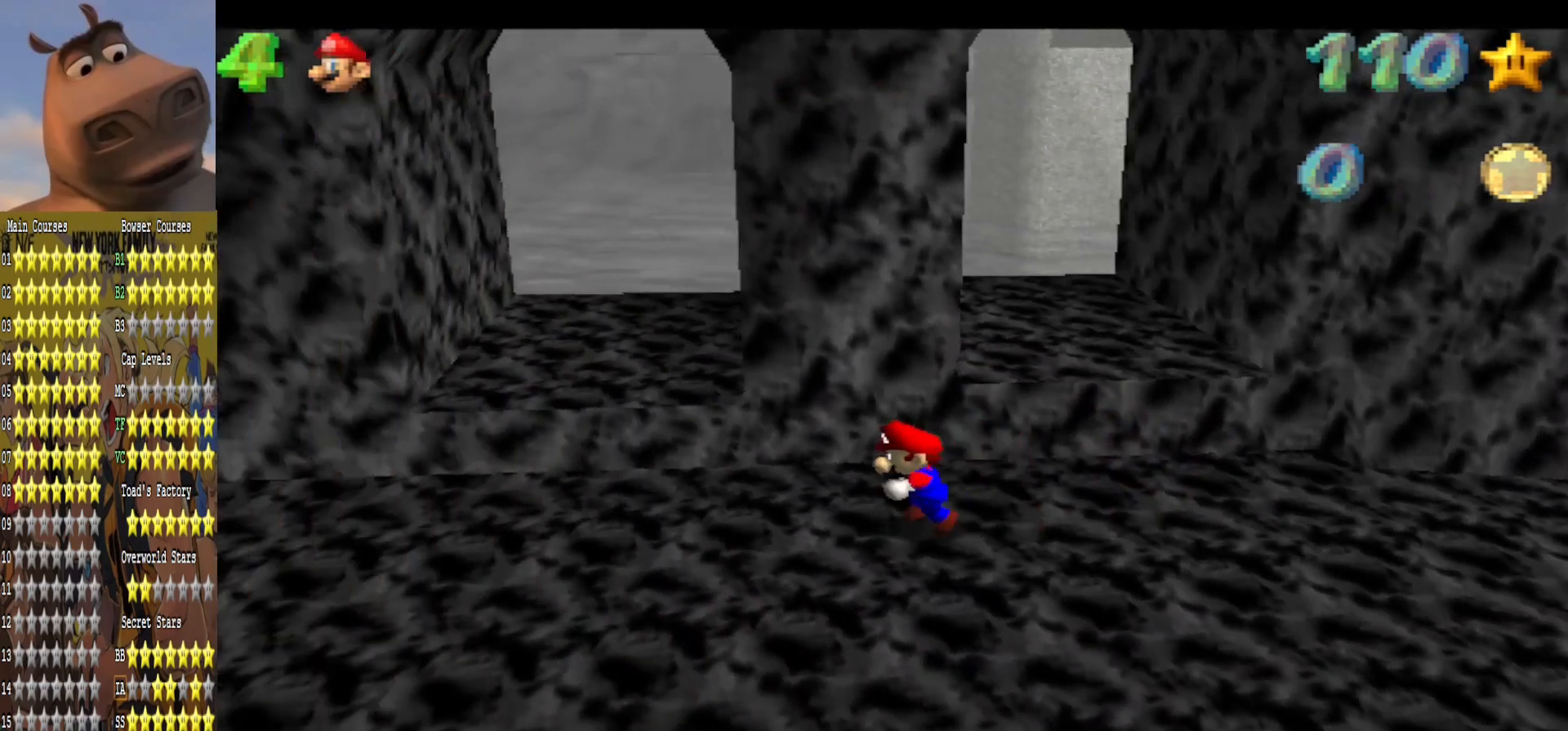
{"buttons": ["A"], "left_stick": "right", "right_stick": "center", "events": [[83, "left_stick", "up-left"], [167, "A", "down"], [333, "left_stick", "center"], [383, "left_stick", "right"]]}
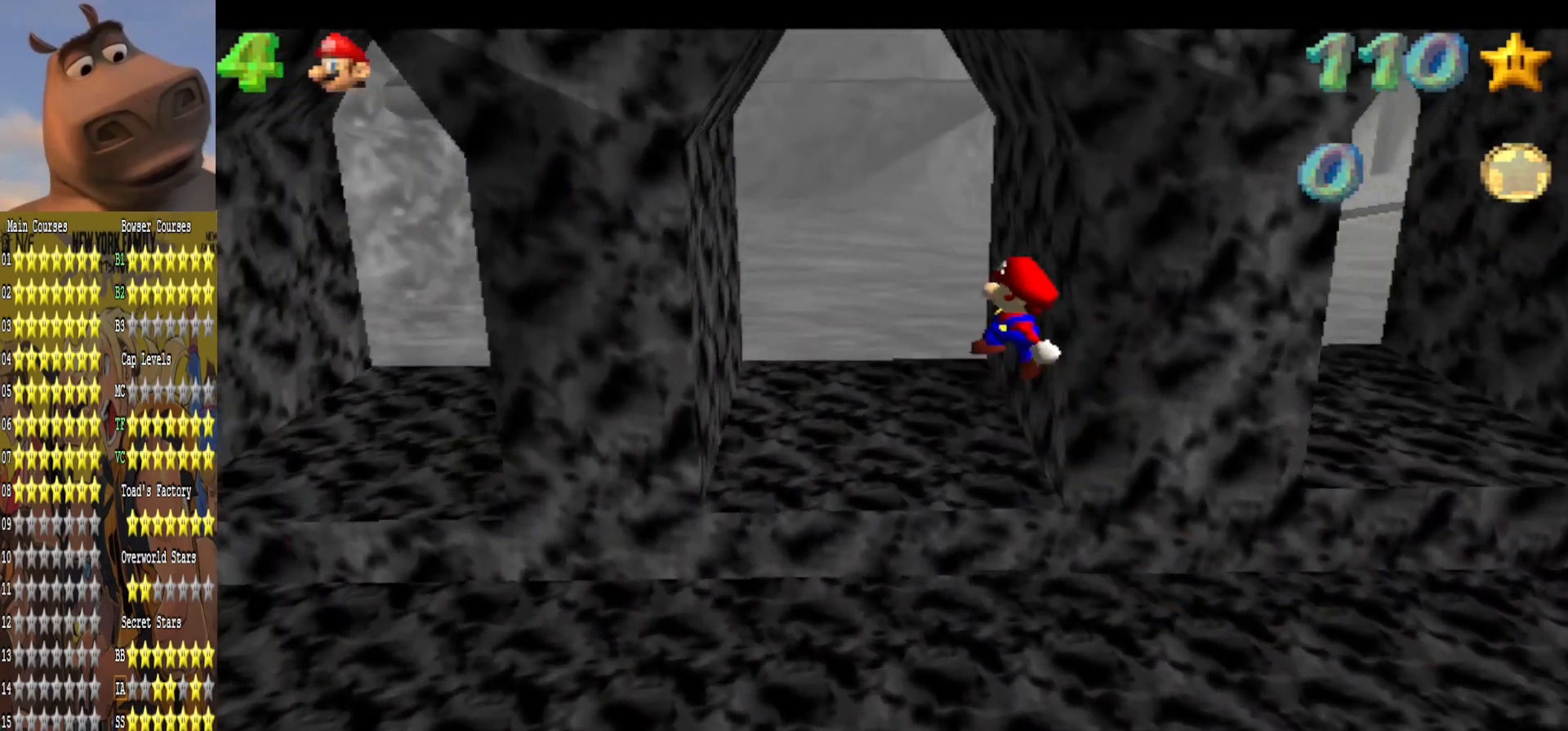
{"buttons": [], "left_stick": "up-right", "right_stick": "center", "events": [[117, "B", "down"], [217, "A", "up"], [217, "left_stick", "up-right"], [233, "B", "up"]]}
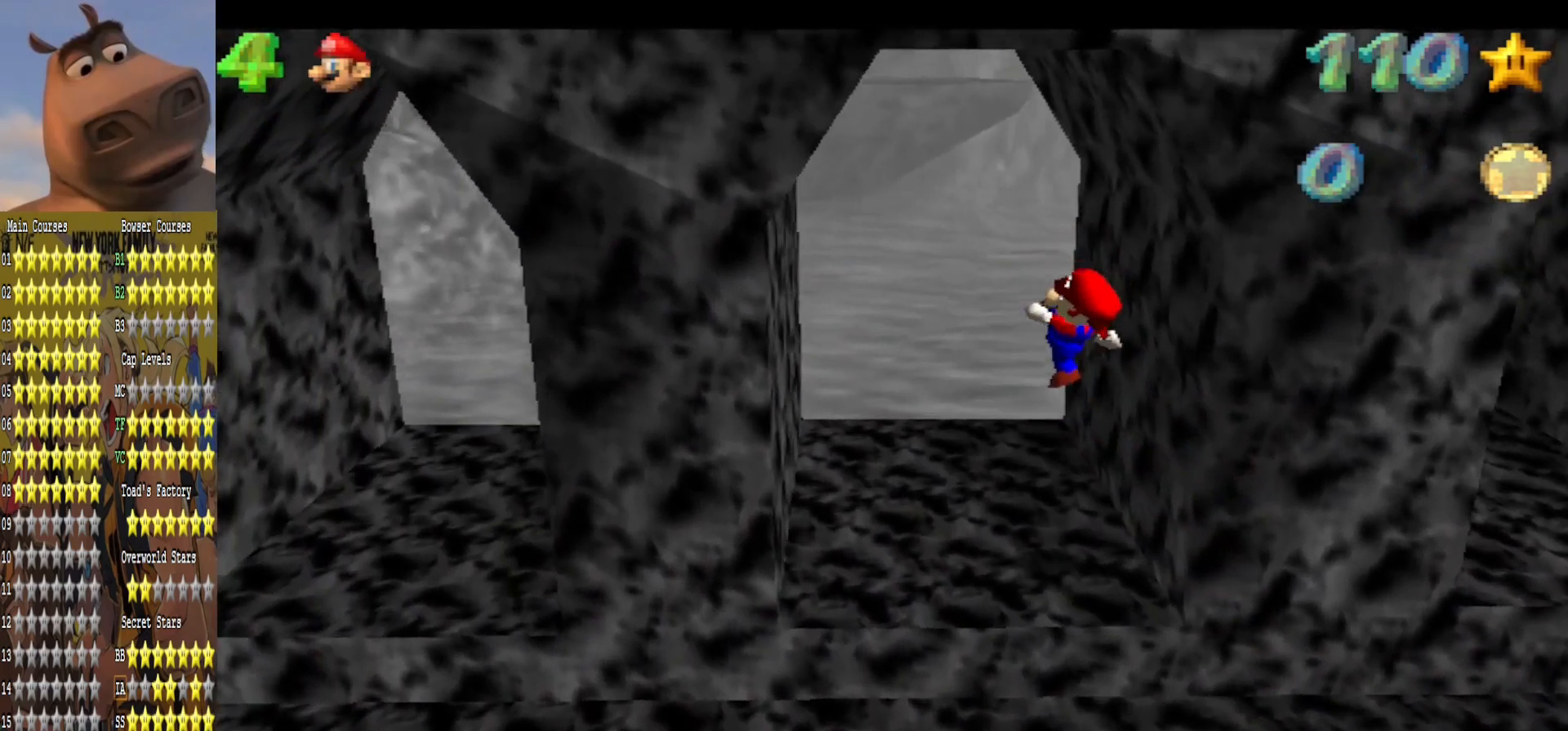
{"buttons": [], "left_stick": "up", "right_stick": "center", "events": [[150, "left_stick", "center"], [283, "right_stick", "right"], [300, "left_stick", "up"], [450, "right_stick", "center"]]}
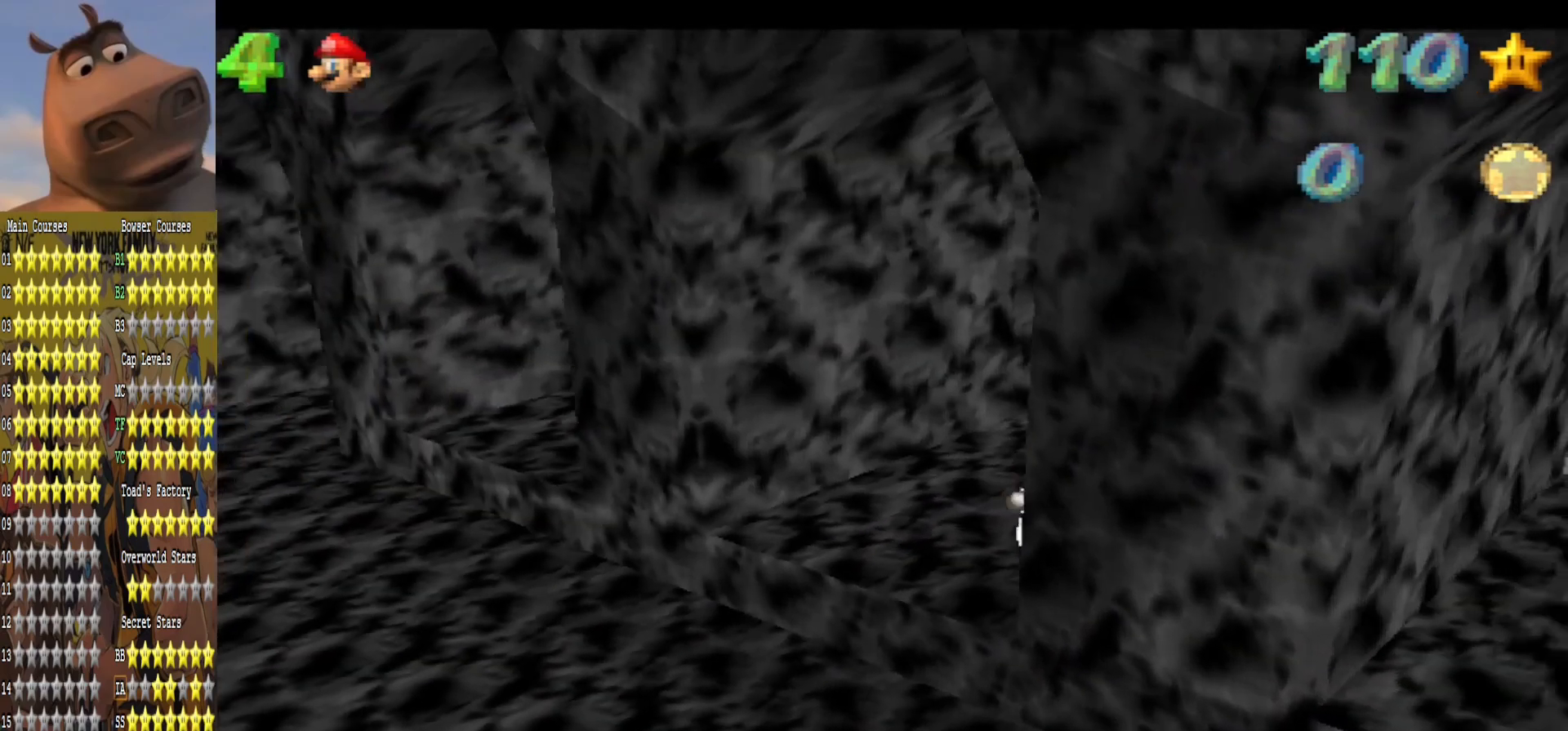
{"buttons": [], "left_stick": "right", "right_stick": "center", "events": [[183, "left_stick", "left"], [300, "left_stick", "down"], [317, "right_stick", "left"], [383, "left_stick", "right"], [450, "right_stick", "center"]]}
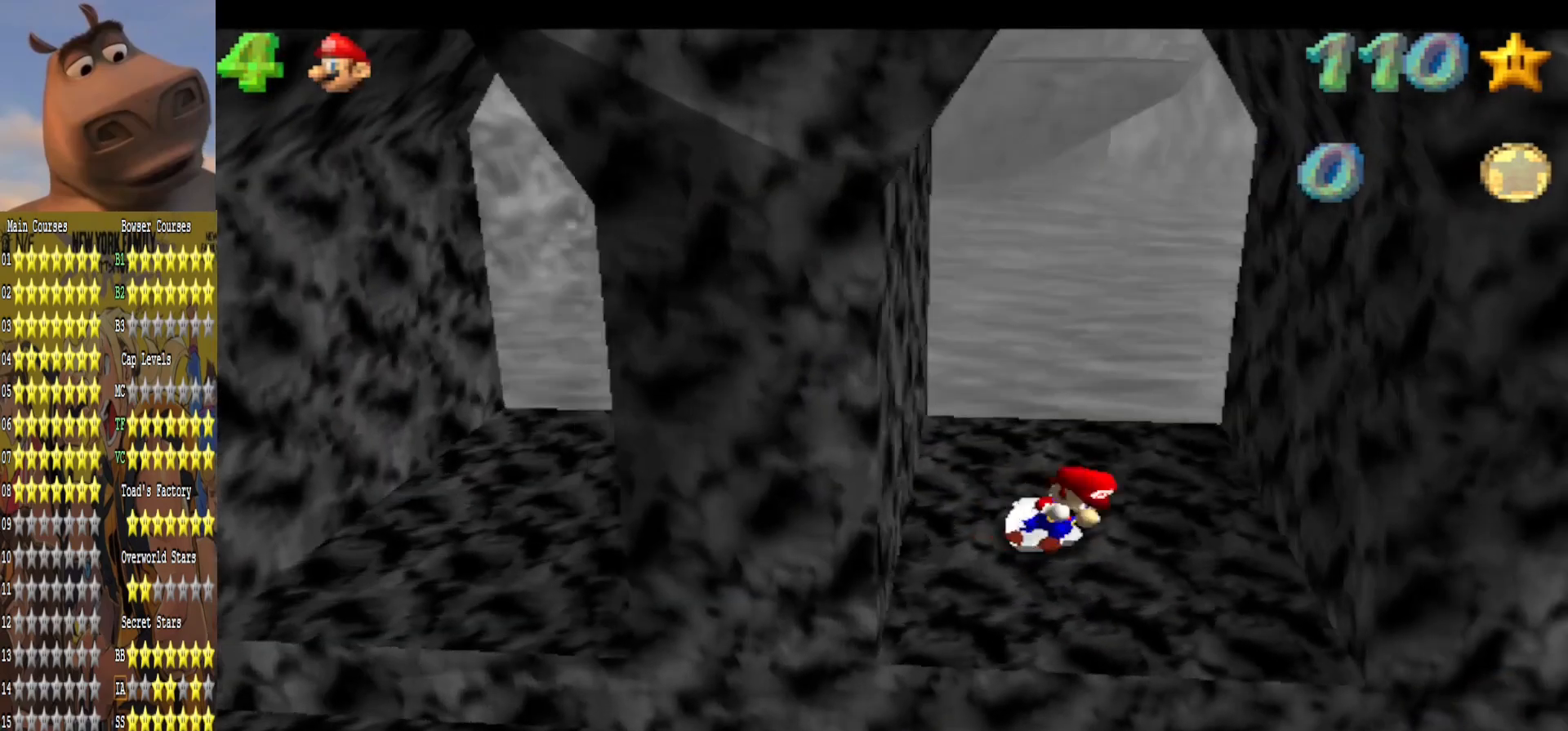
{"buttons": ["A"], "left_stick": "down", "right_stick": "center", "events": [[50, "A", "down"], [133, "left_stick", "down-left"], [417, "left_stick", "down"]]}
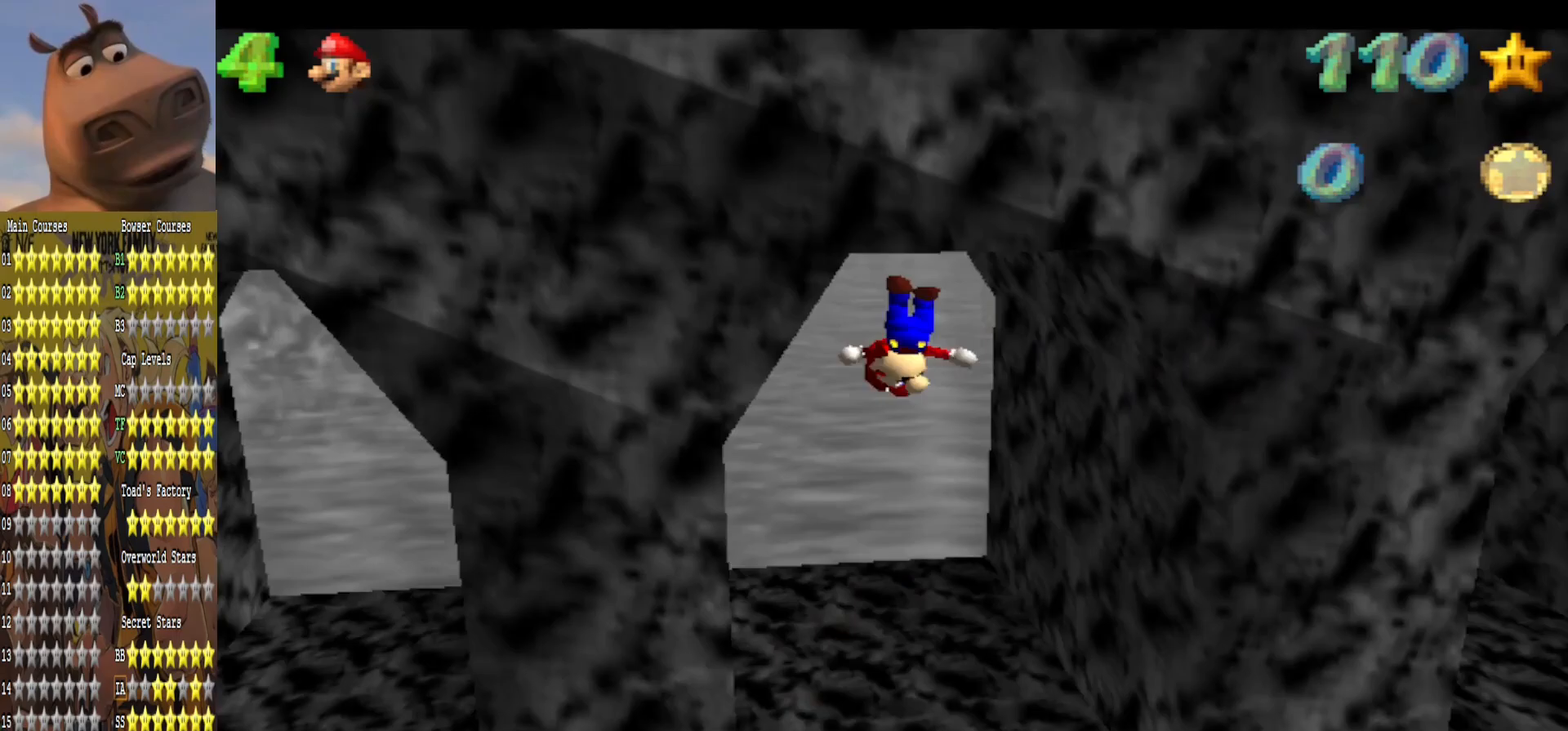
{"buttons": [], "left_stick": "center", "right_stick": "center", "events": [[17, "A", "up"], [117, "left_stick", "down-right"], [300, "right_stick", "left"], [350, "left_stick", "right"], [450, "right_stick", "center"], [483, "left_stick", "center"]]}
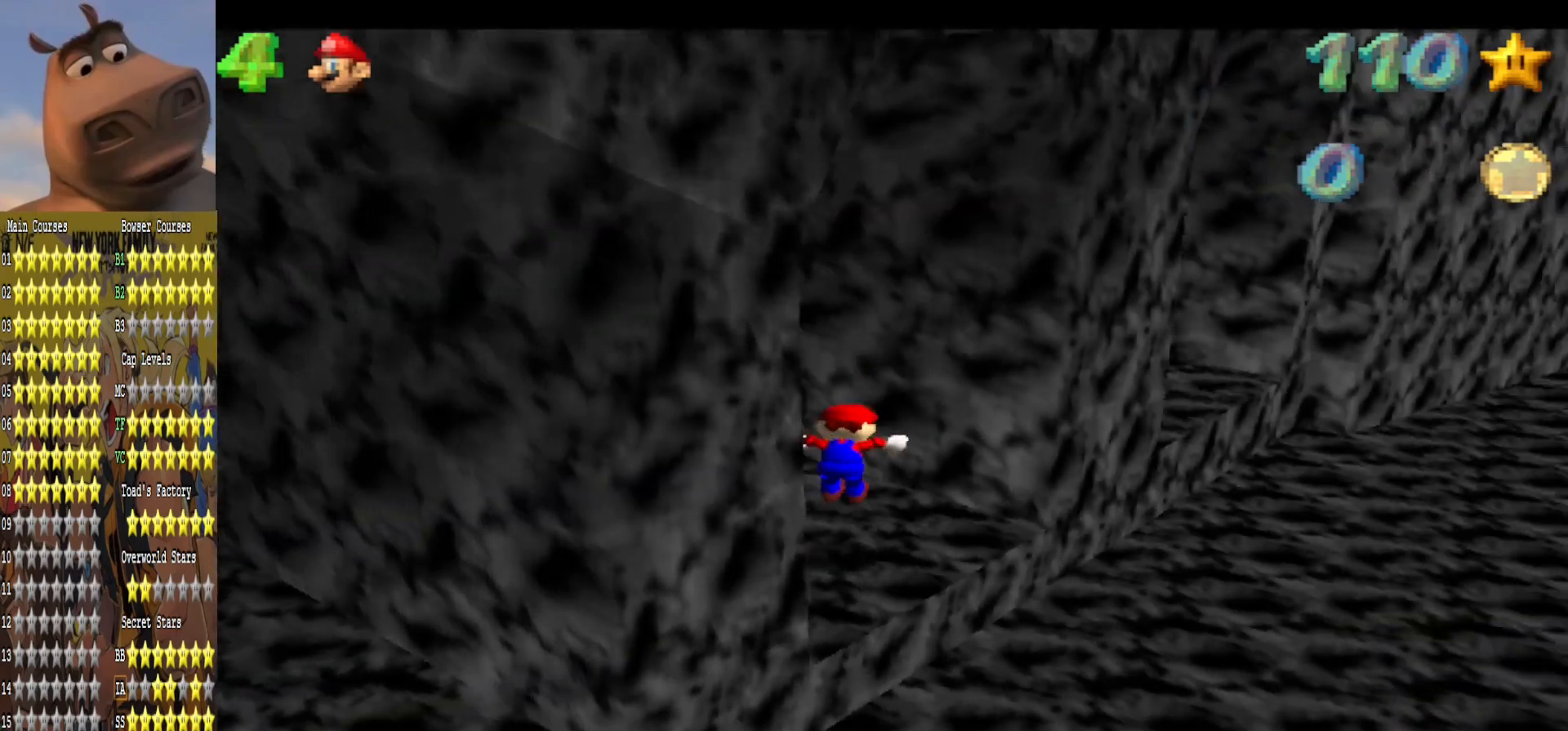
{"buttons": ["A"], "left_stick": "up-right", "right_stick": "center", "events": [[83, "right_stick", "left"], [117, "left_stick", "up-right"], [217, "right_stick", "center"], [383, "A", "down"]]}
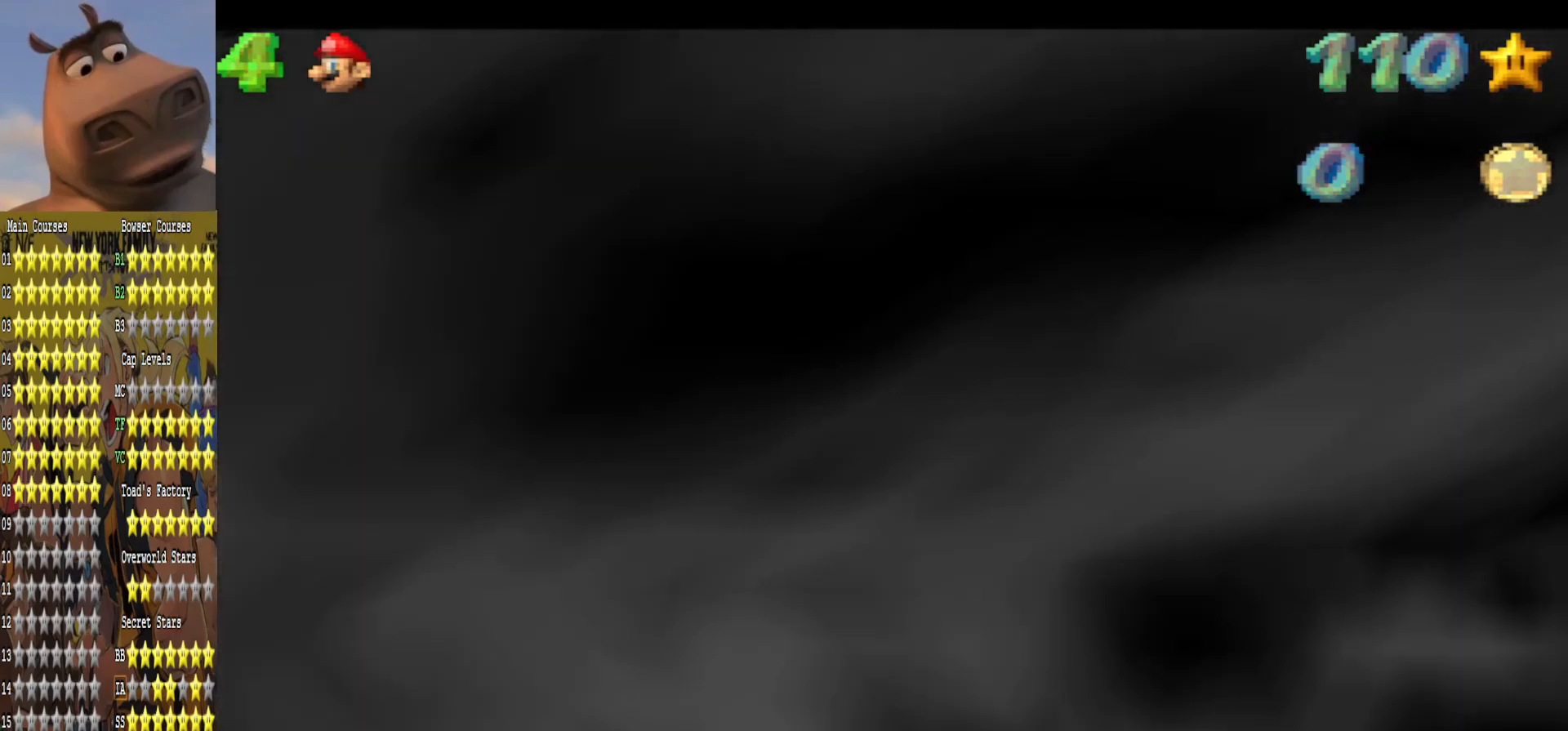
{"buttons": [], "left_stick": "up-right", "right_stick": "center", "events": [[67, "B", "down"], [167, "A", "up"], [183, "B", "up"]]}
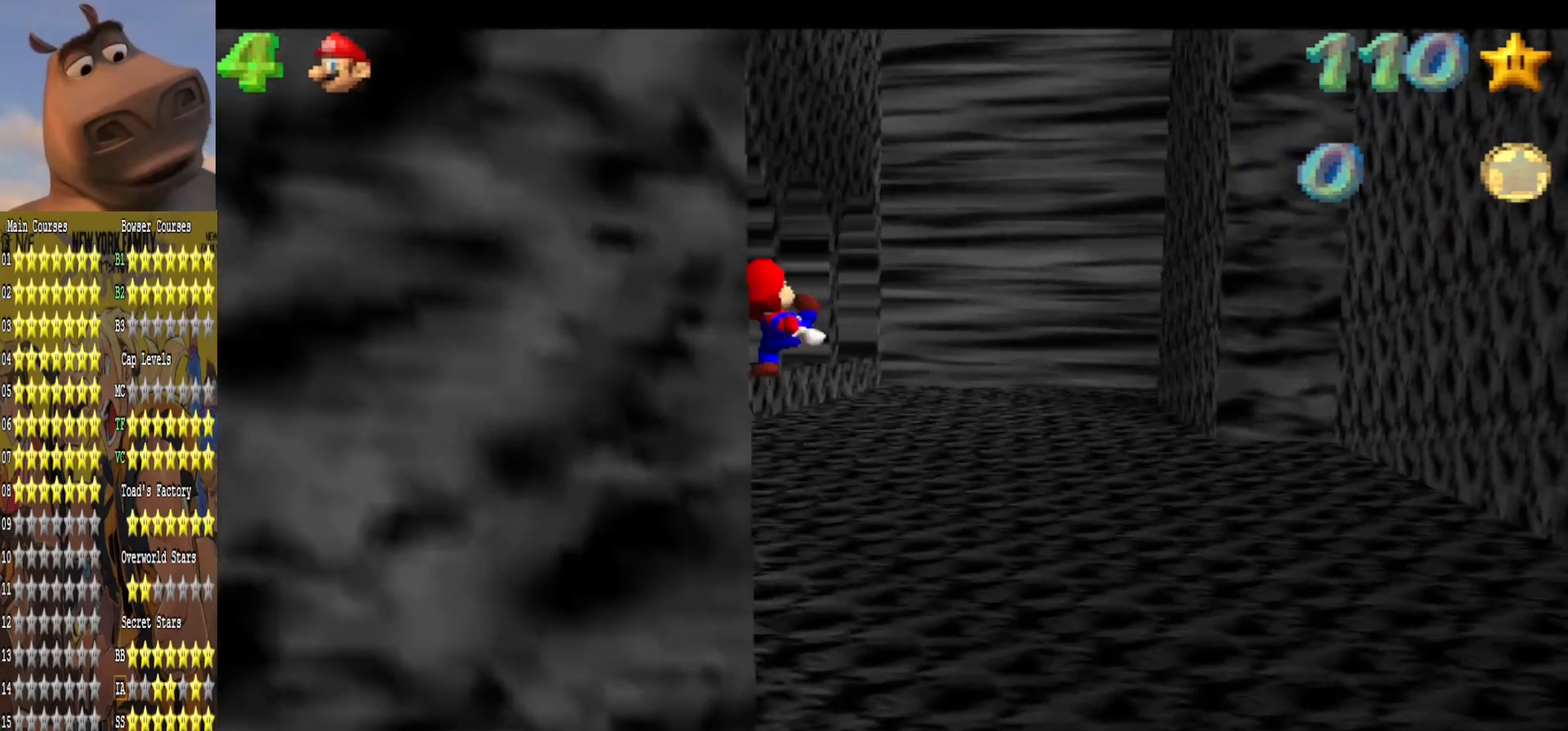
{"buttons": [], "left_stick": "up", "right_stick": "center", "events": [[283, "left_stick", "up"]]}
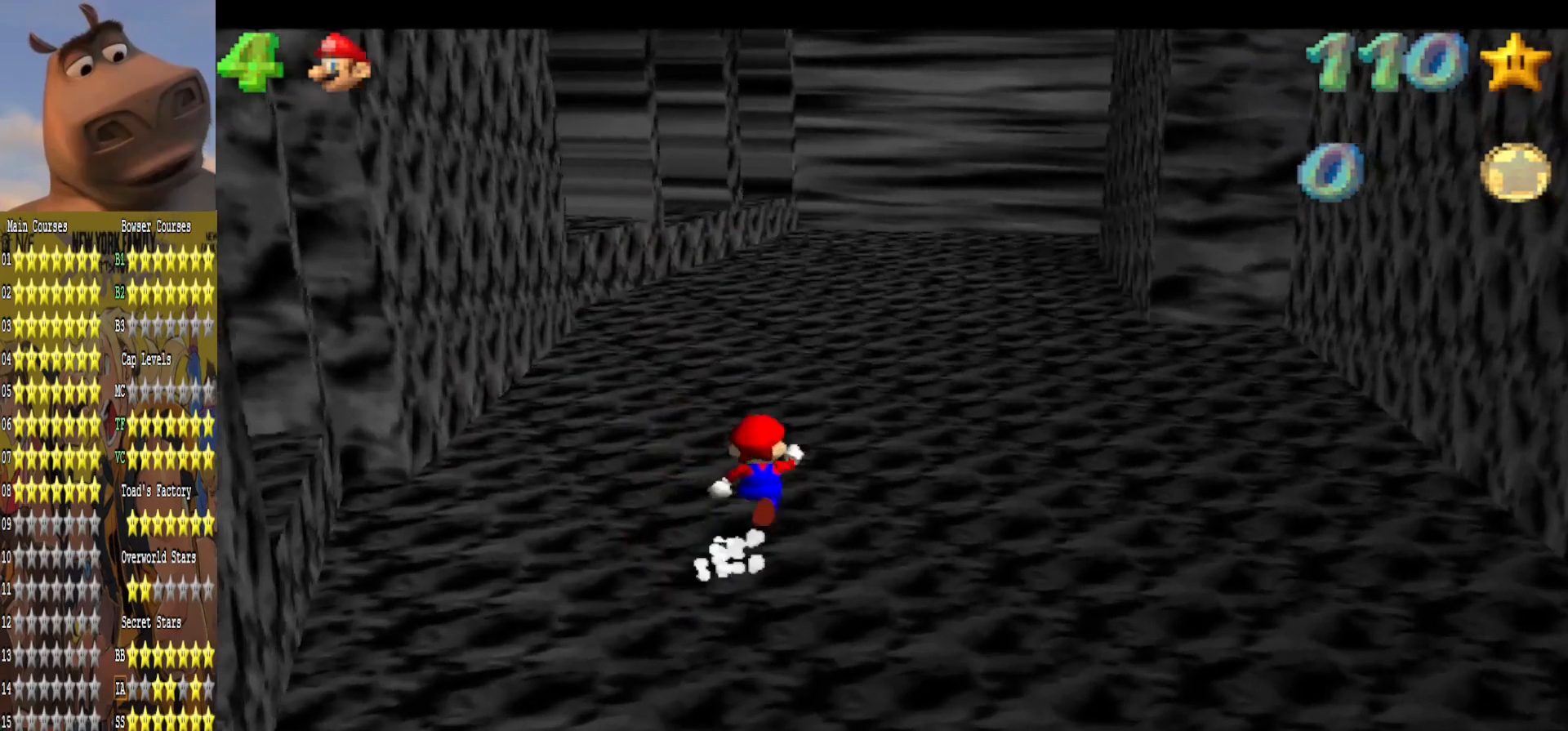
{"buttons": [], "left_stick": "up", "right_stick": "center", "events": [[33, "right_stick", "left"], [183, "right_stick", "center"], [317, "A", "down"], [483, "A", "up"]]}
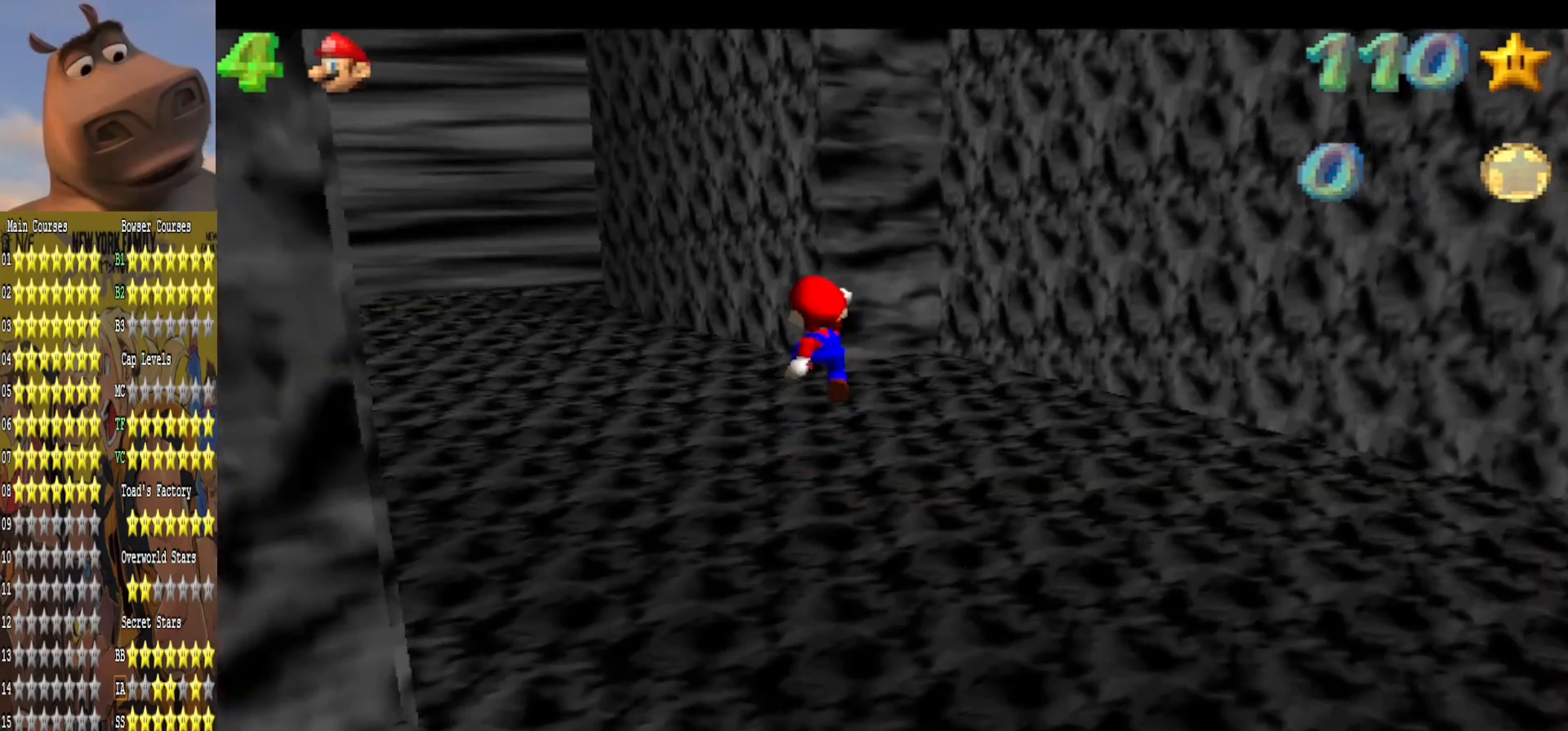
{"buttons": [], "left_stick": "up-left", "right_stick": "center", "events": [[67, "B", "down"], [183, "B", "up"], [383, "left_stick", "up-left"]]}
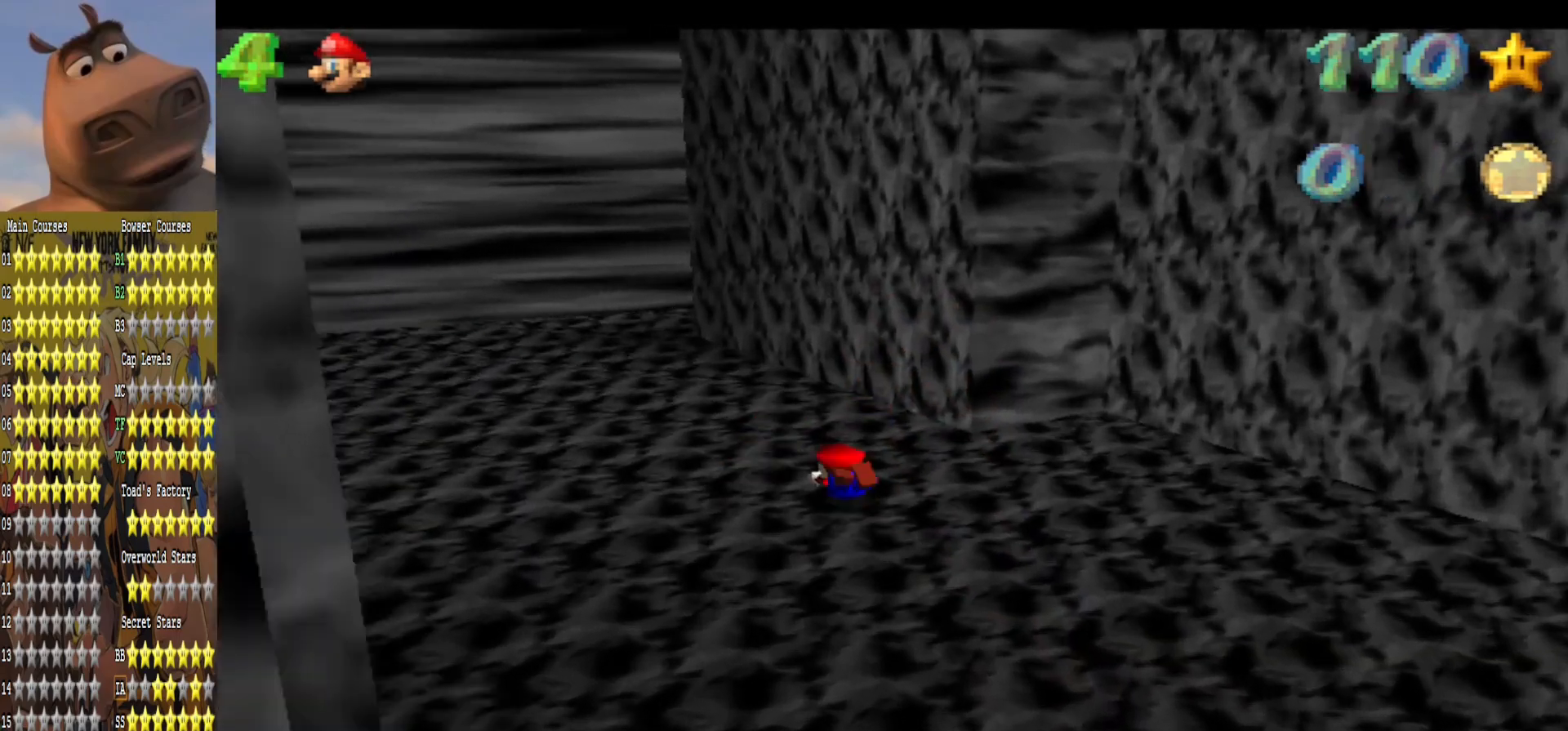
{"buttons": [], "left_stick": "left", "right_stick": "center", "events": [[17, "A", "down"], [133, "A", "up"], [350, "left_stick", "left"], [367, "right_stick", "left"], [450, "right_stick", "center"]]}
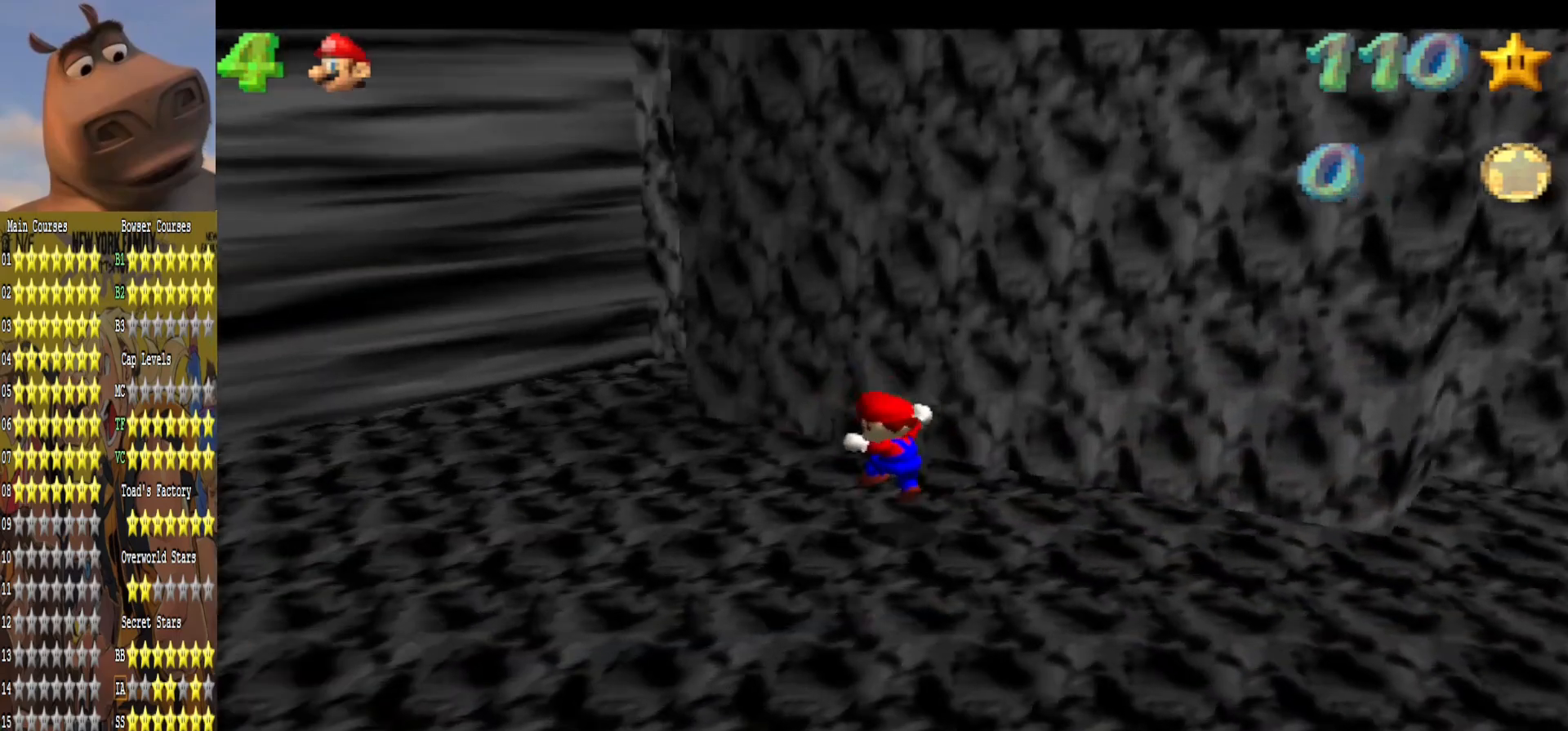
{"buttons": [], "left_stick": "up-left", "right_stick": "right", "events": [[50, "right_stick", "right"], [200, "right_stick", "center"], [283, "right_stick", "right"], [367, "left_stick", "center"], [433, "right_stick", "center"], [467, "left_stick", "up-left"], [483, "right_stick", "right"]]}
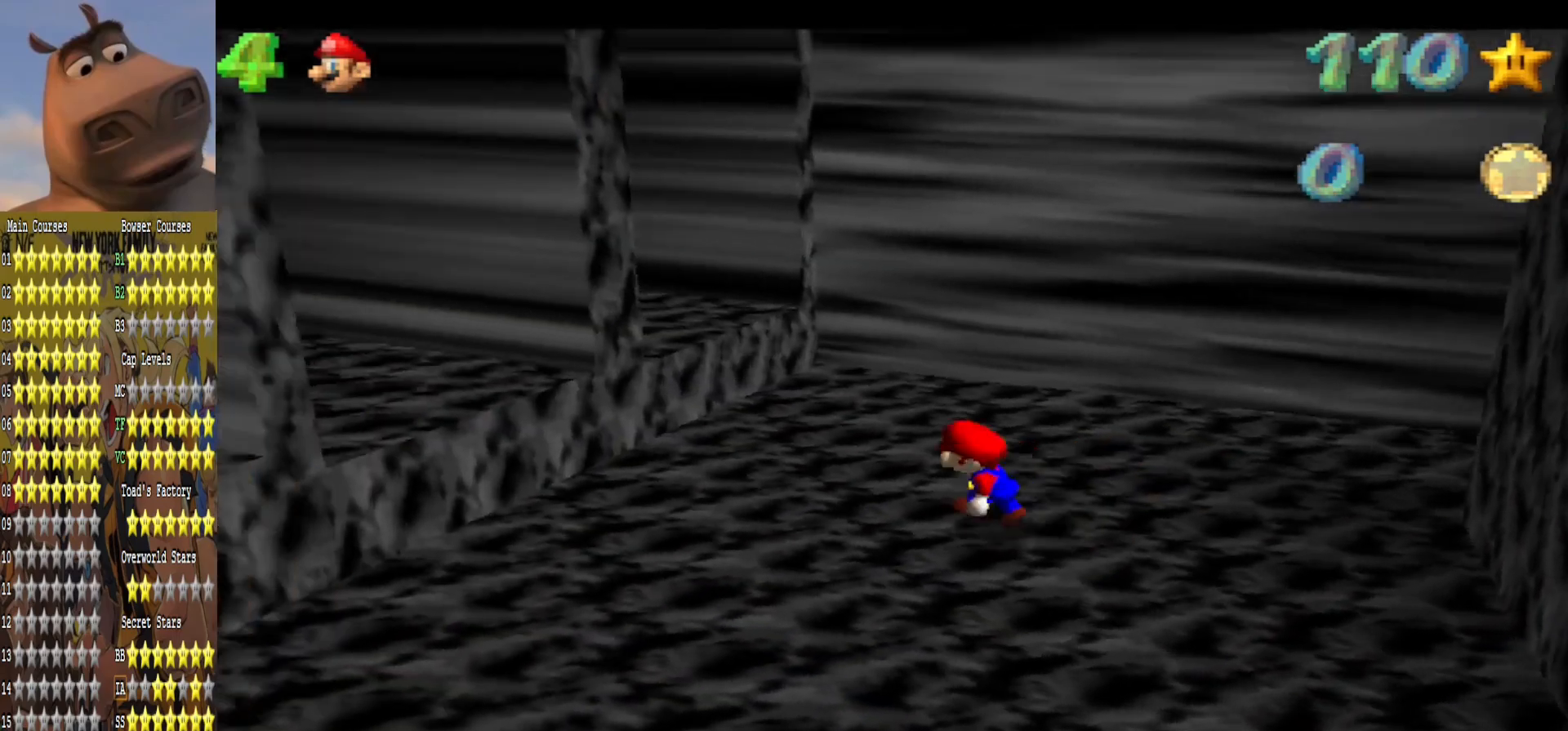
{"buttons": [], "left_stick": "up-right", "right_stick": "right", "events": [[150, "left_stick", "center"], [167, "right_stick", "center"], [367, "left_stick", "up-right"], [450, "right_stick", "right"]]}
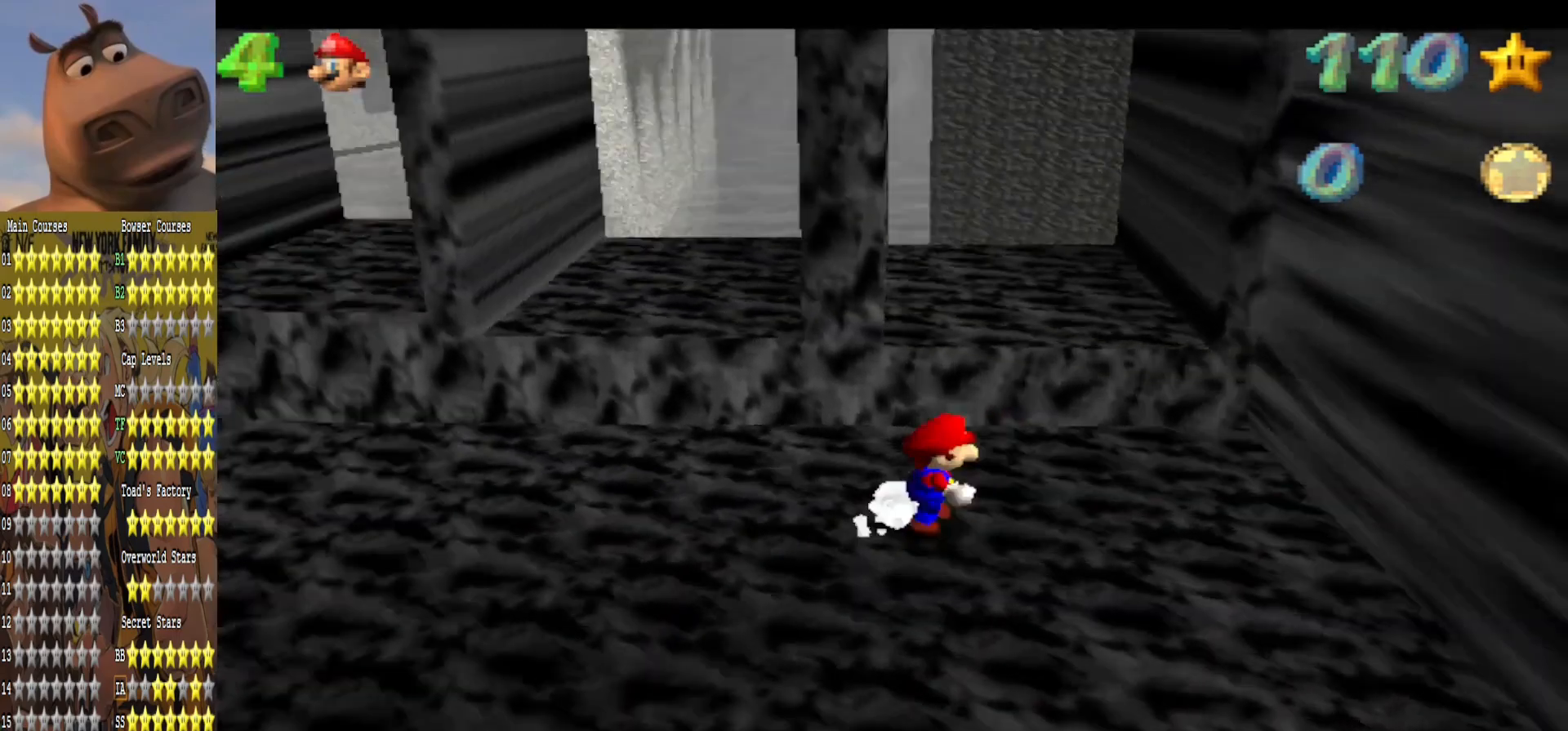
{"buttons": ["A"], "left_stick": "up-left", "right_stick": "center", "events": [[67, "right_stick", "center"], [317, "A", "down"], [317, "left_stick", "up"], [433, "left_stick", "up-left"]]}